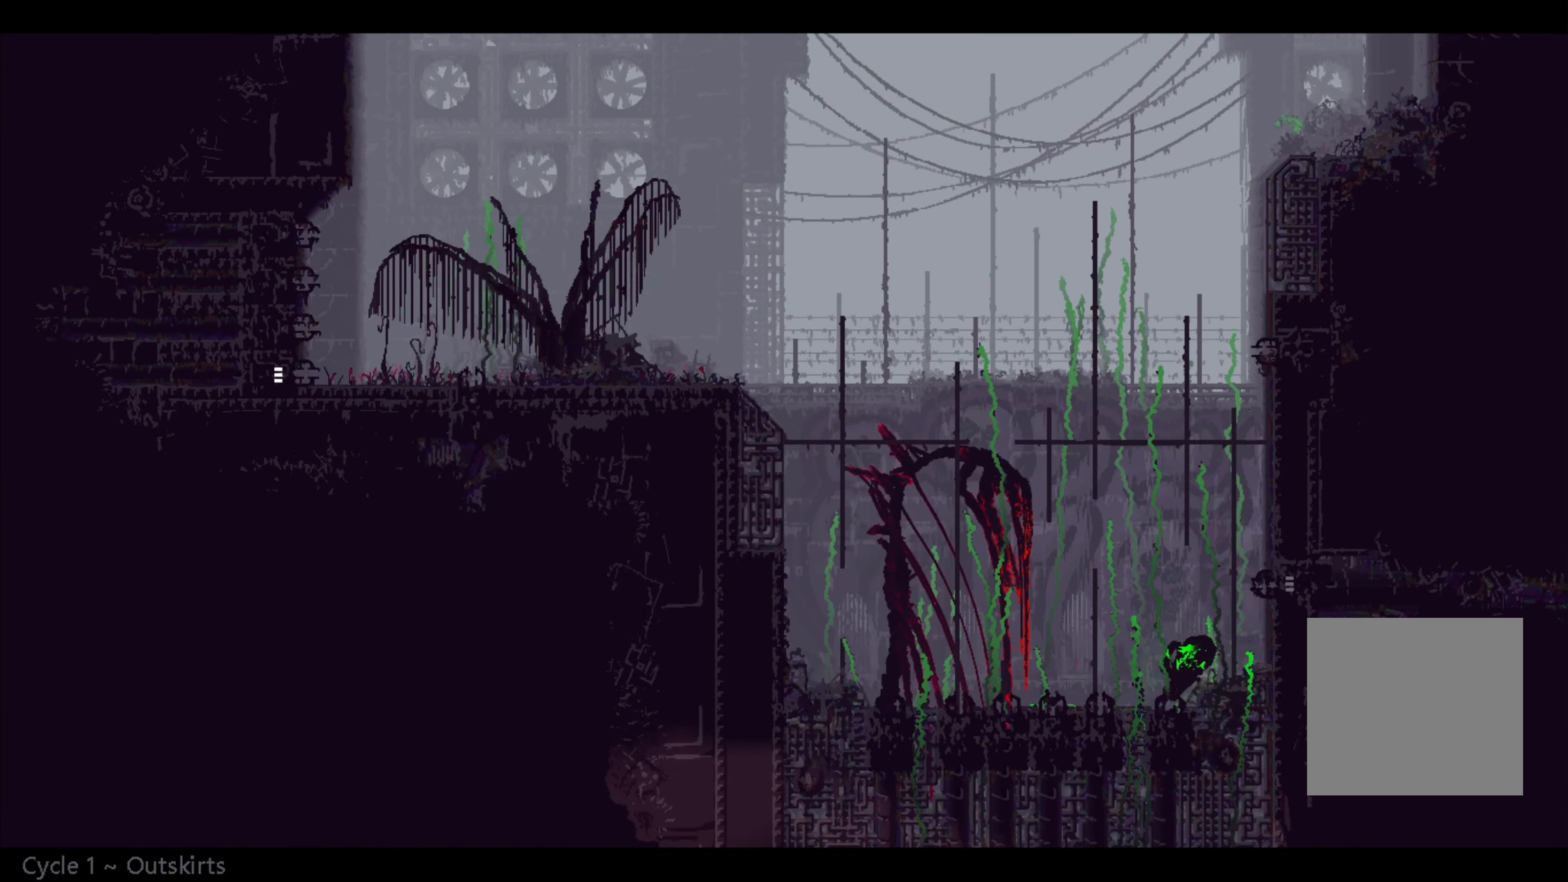
Gameplay with a controller (Xbox layout); each line is a JSON object with the inputs held at the frame after it. "events" lists button and stick changes between this image and that frame as [ms after this image, input, new state], when the widget could be followed in between. Not read: R3.
{"buttons": [], "left_stick": "right", "right_stick": "center", "events": [[300, "left_stick", "right"]]}
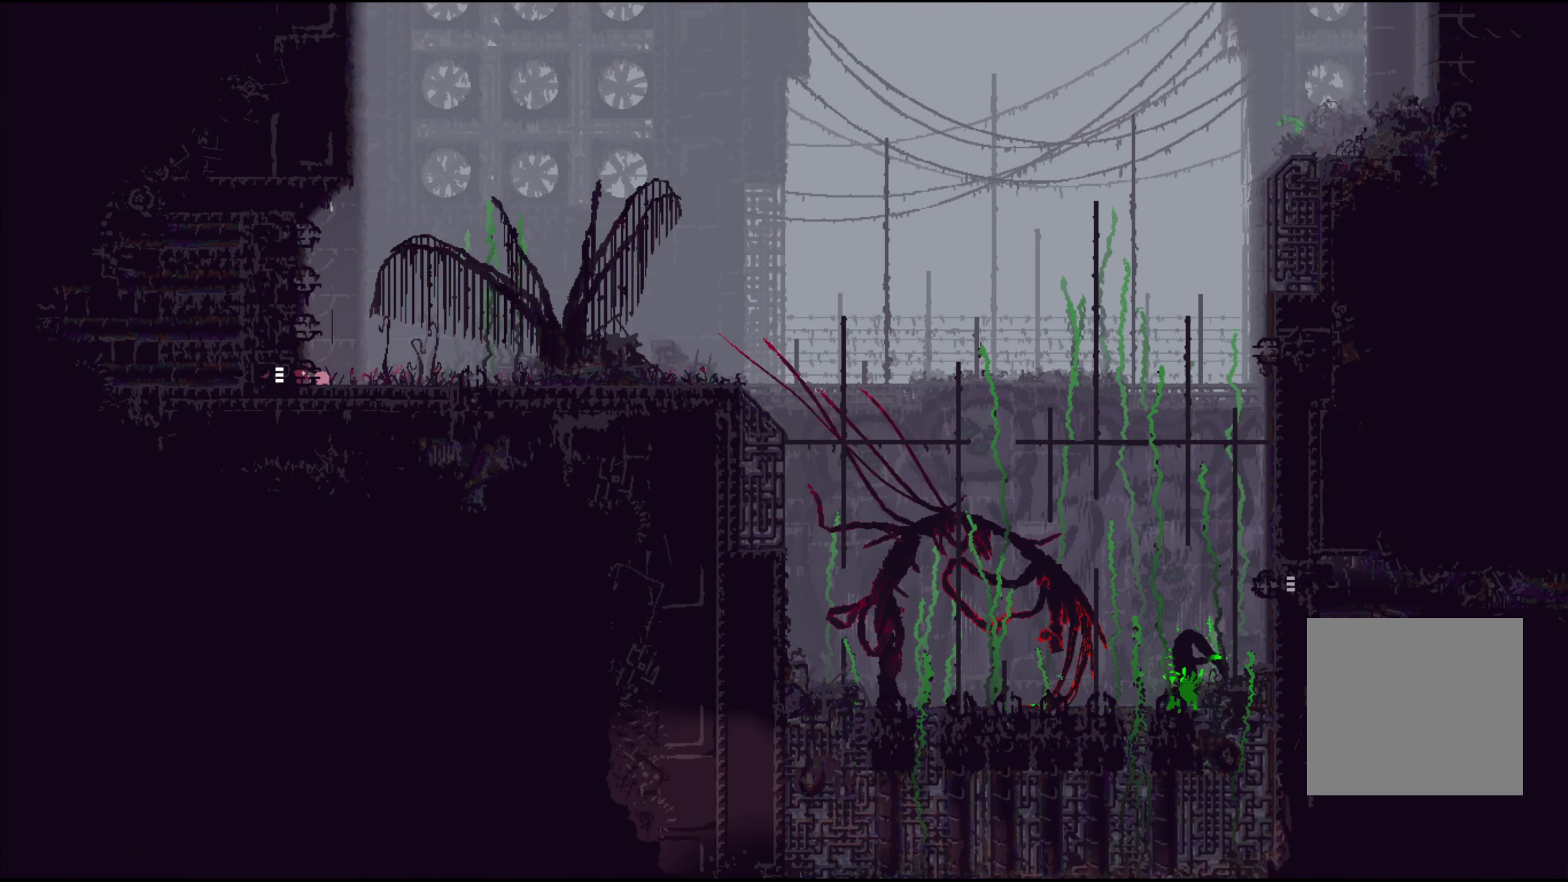
{"buttons": [], "left_stick": "up-right", "right_stick": "center", "events": [[200, "left_stick", "up"], [283, "left_stick", "up-right"]]}
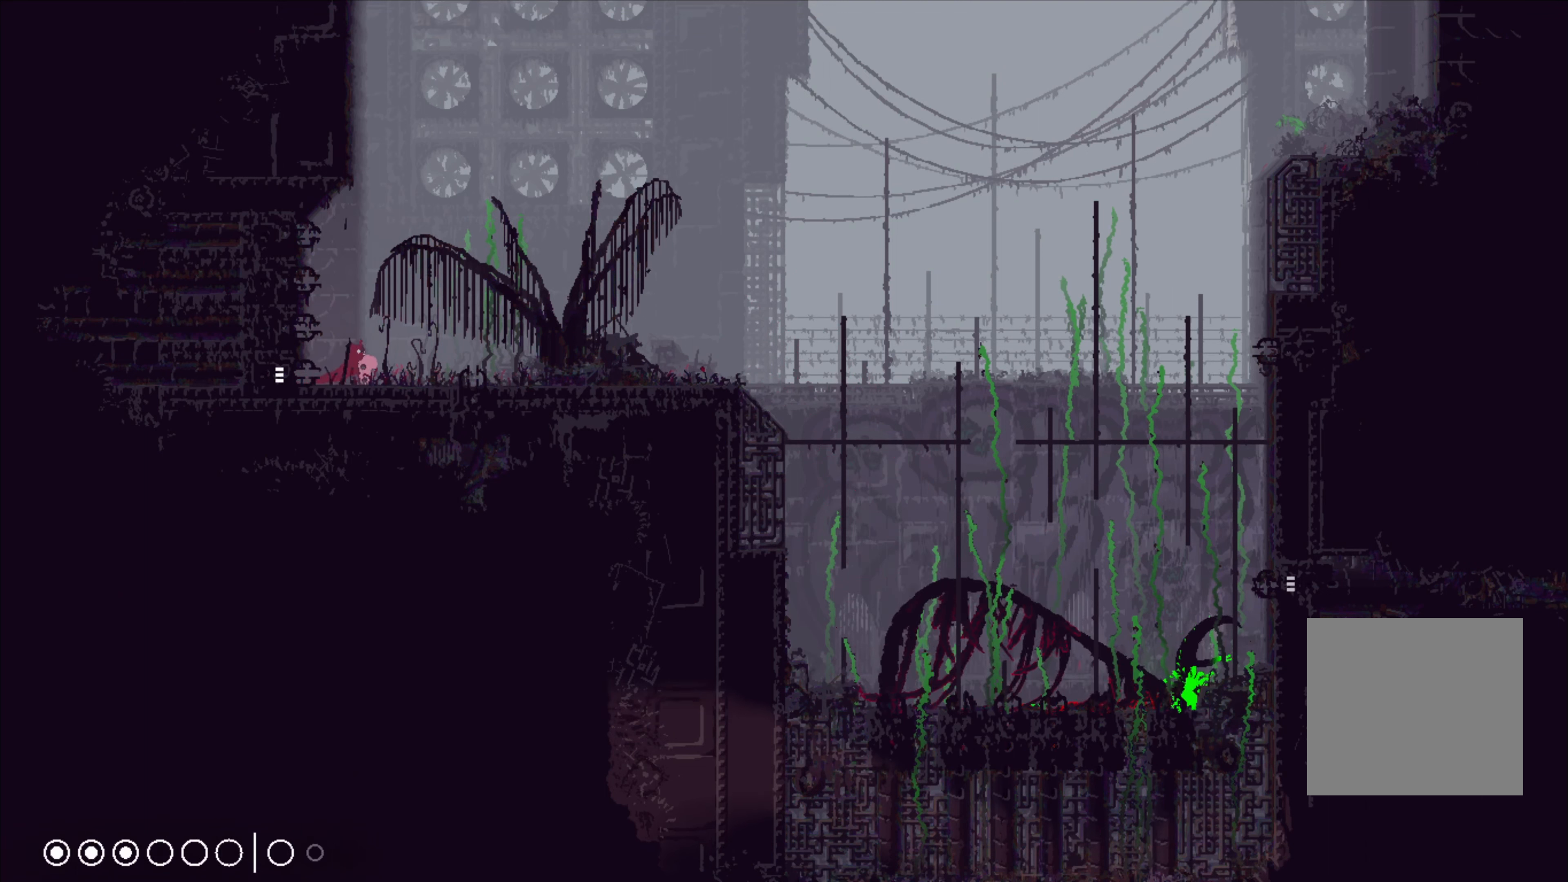
{"buttons": [], "left_stick": "up-right", "right_stick": "center", "events": [[300, "A", "down"], [500, "A", "up"]]}
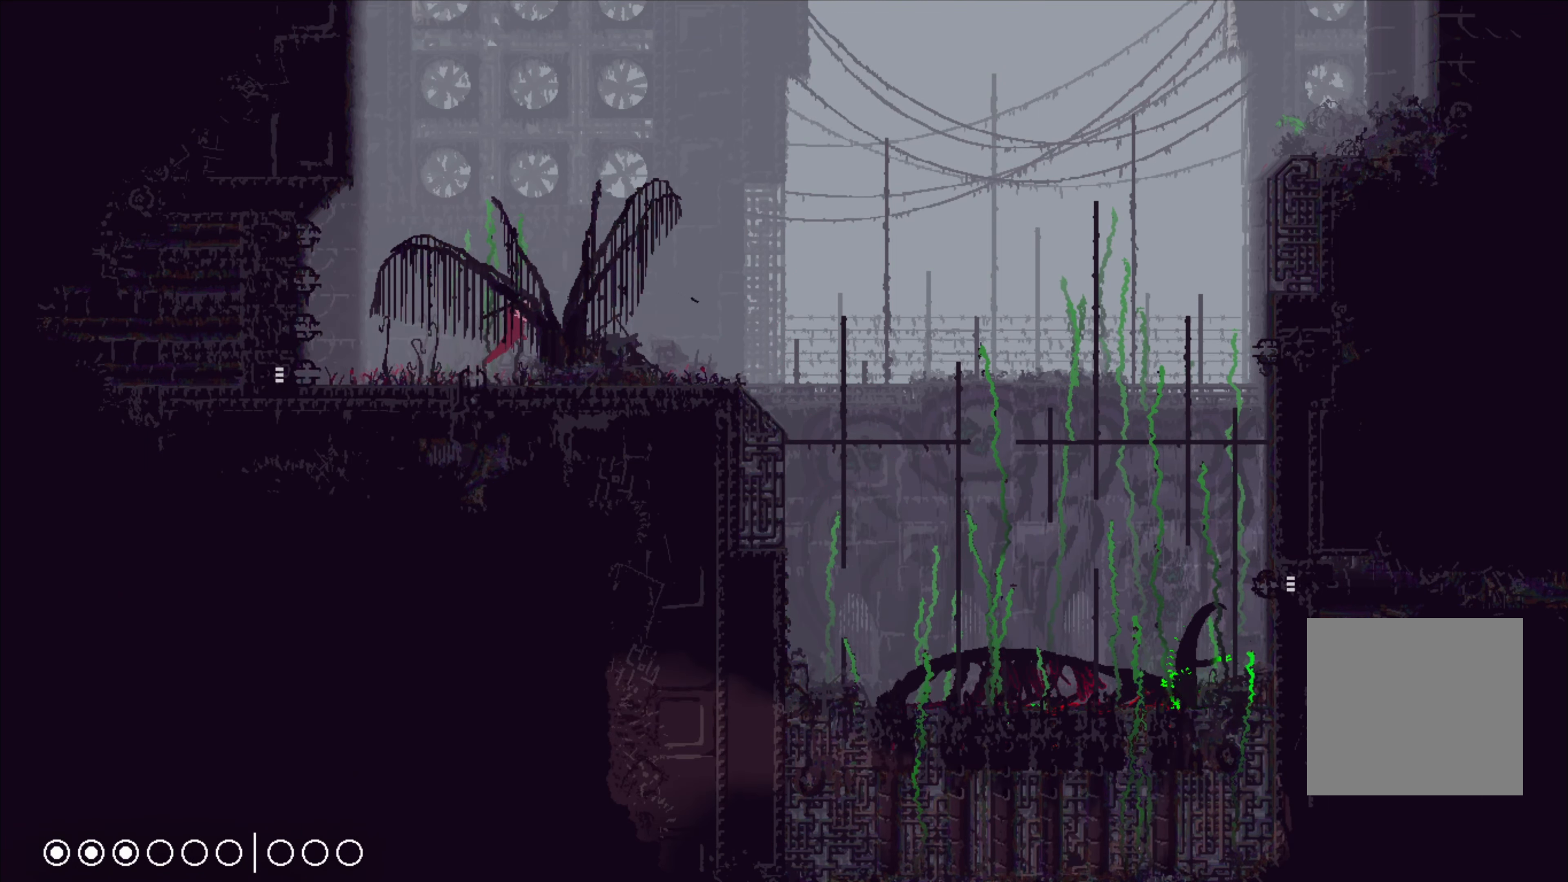
{"buttons": [], "left_stick": "up-right", "right_stick": "center", "events": []}
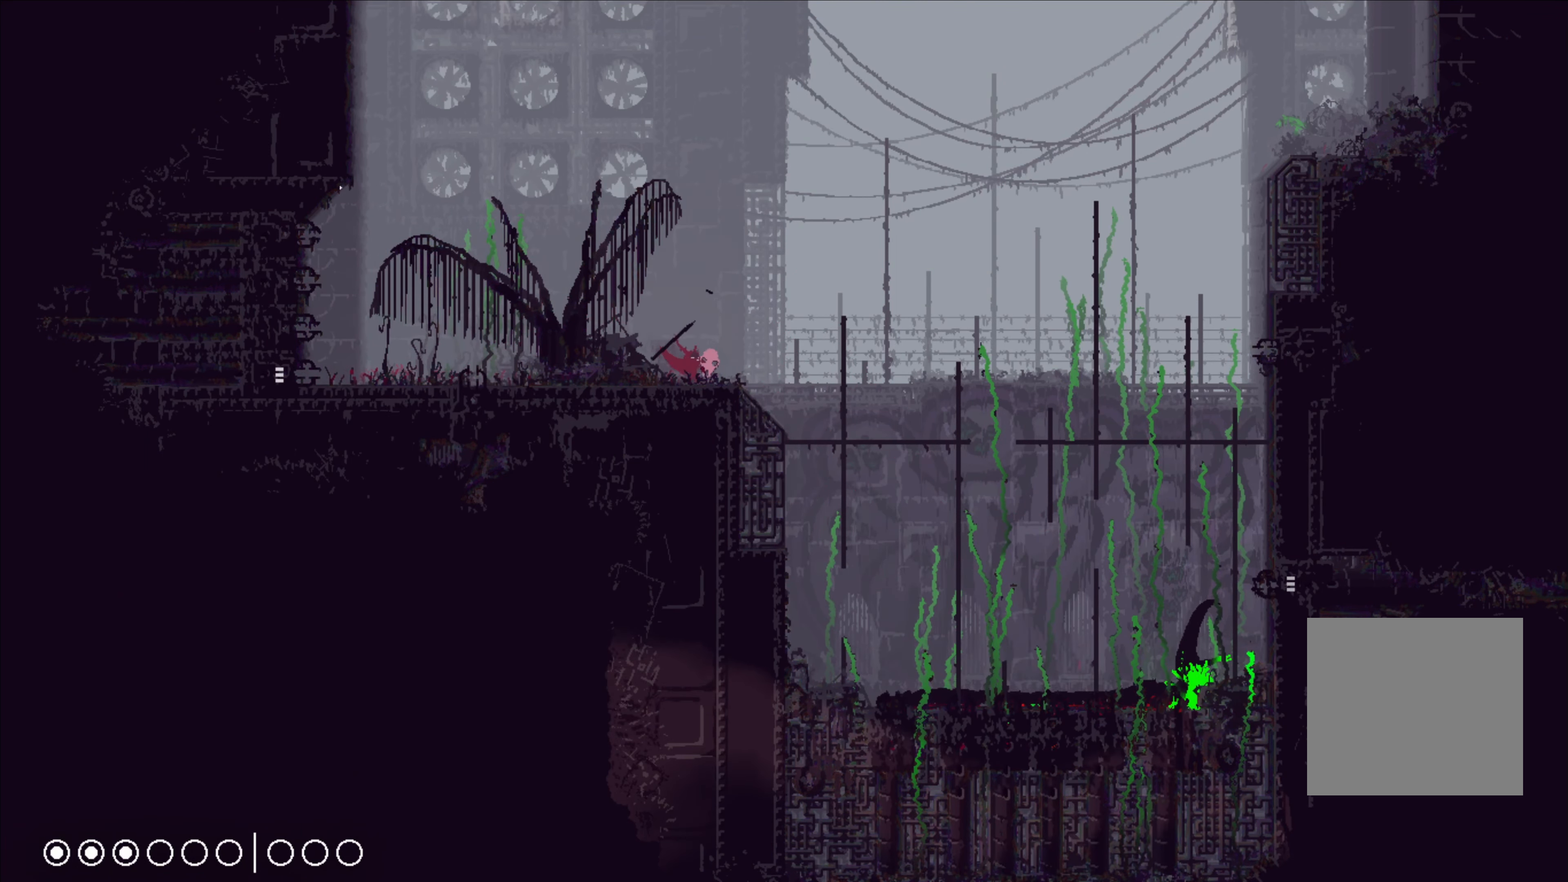
{"buttons": [], "left_stick": "up-right", "right_stick": "center", "events": [[117, "A", "down"], [367, "A", "up"]]}
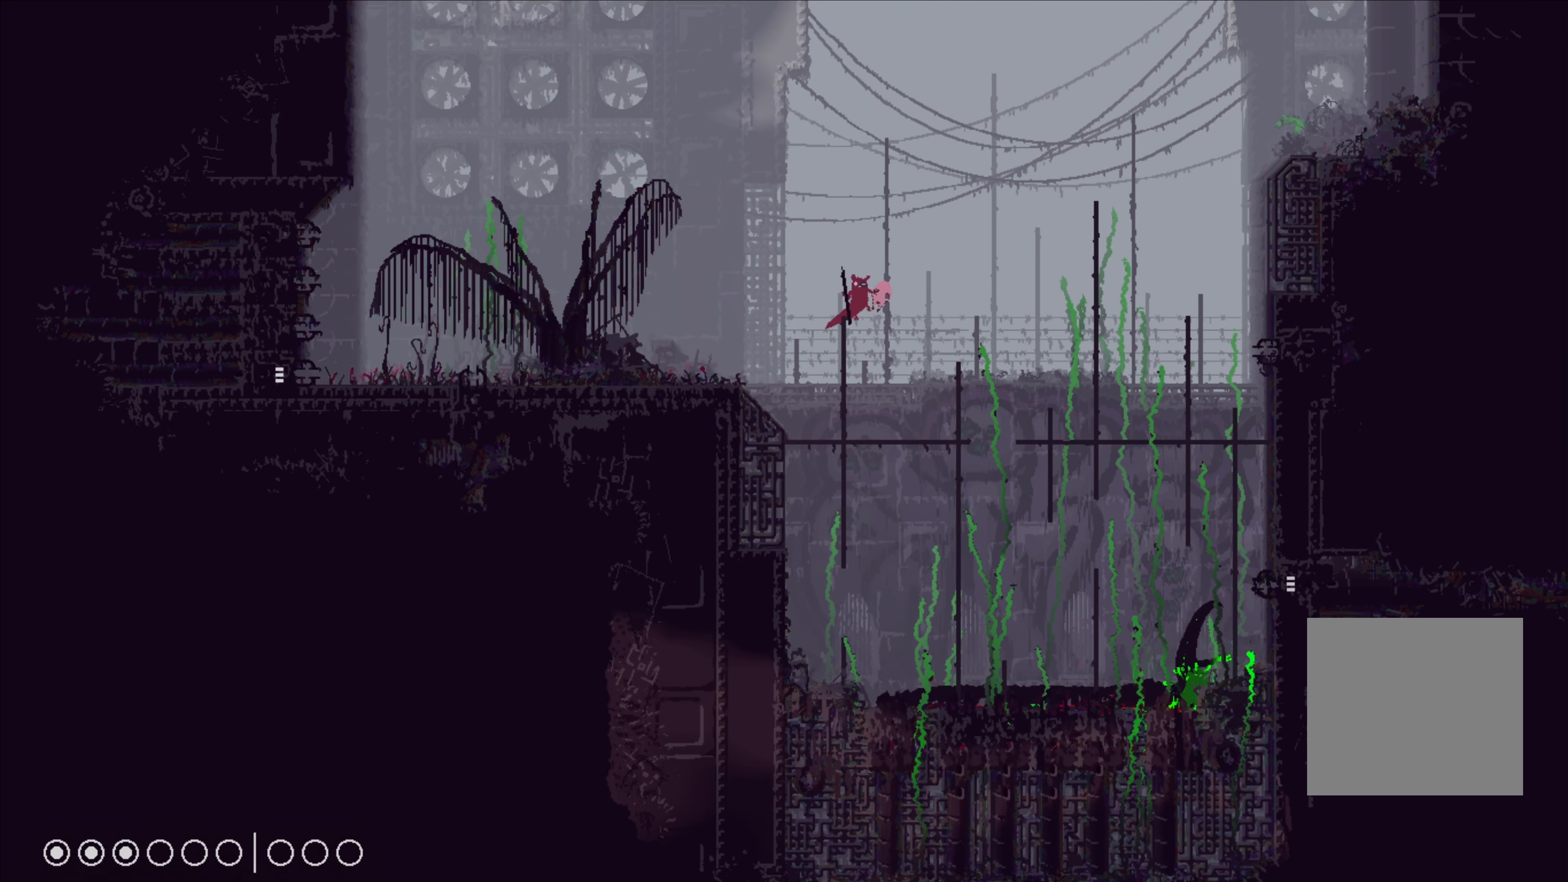
{"buttons": ["A", "X"], "left_stick": "right", "right_stick": "center", "events": [[50, "left_stick", "right"], [300, "A", "down"], [317, "X", "down"]]}
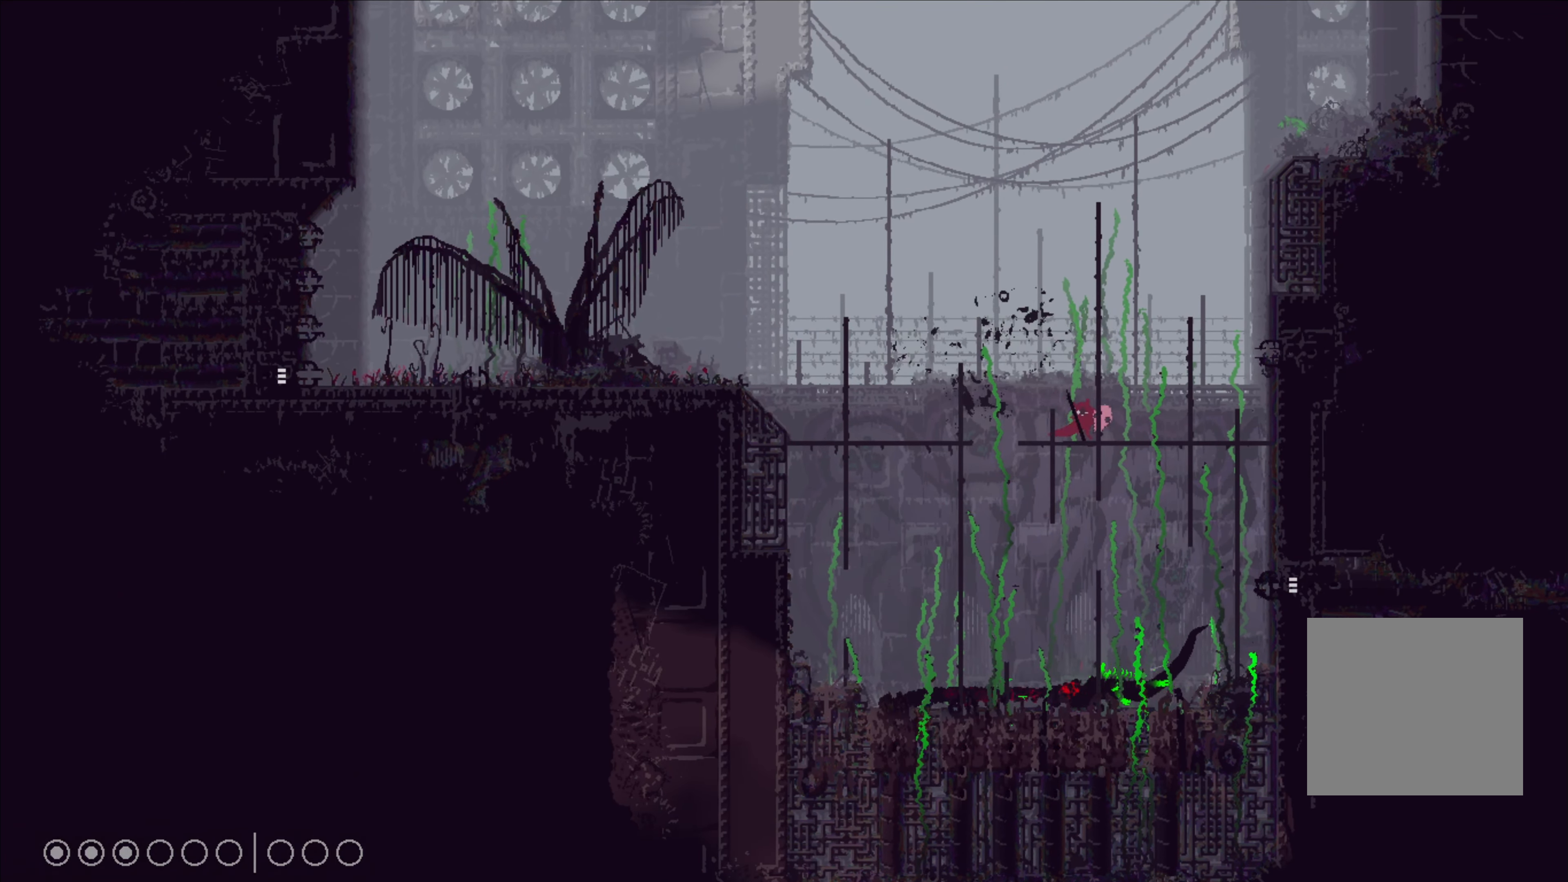
{"buttons": [], "left_stick": "right", "right_stick": "center", "events": [[17, "A", "up"], [17, "X", "up"]]}
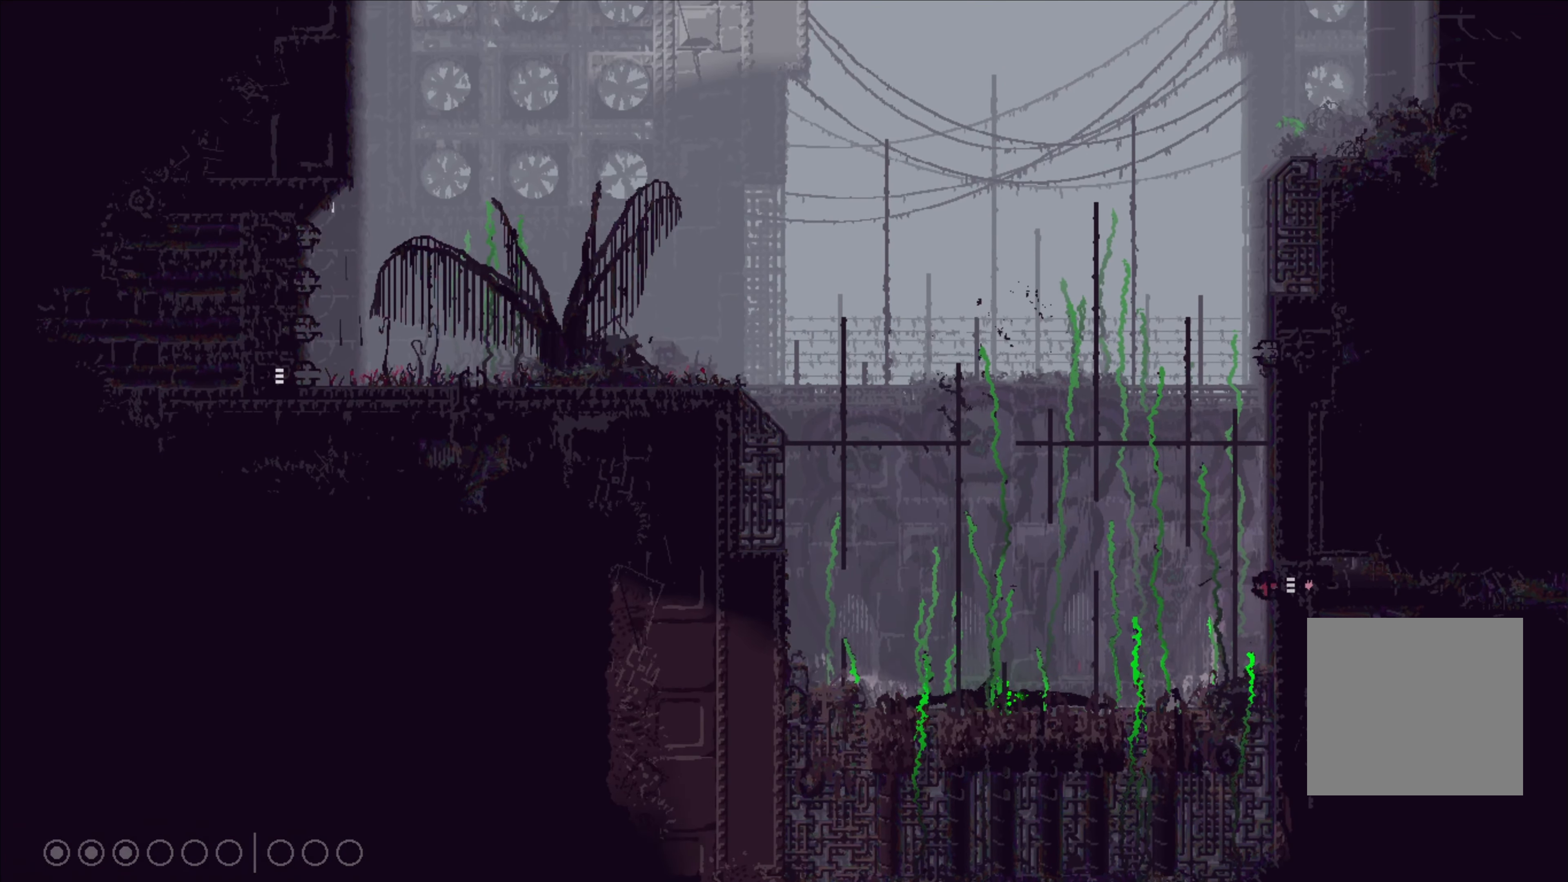
{"buttons": [], "left_stick": "center", "right_stick": "center", "events": [[483, "left_stick", "center"]]}
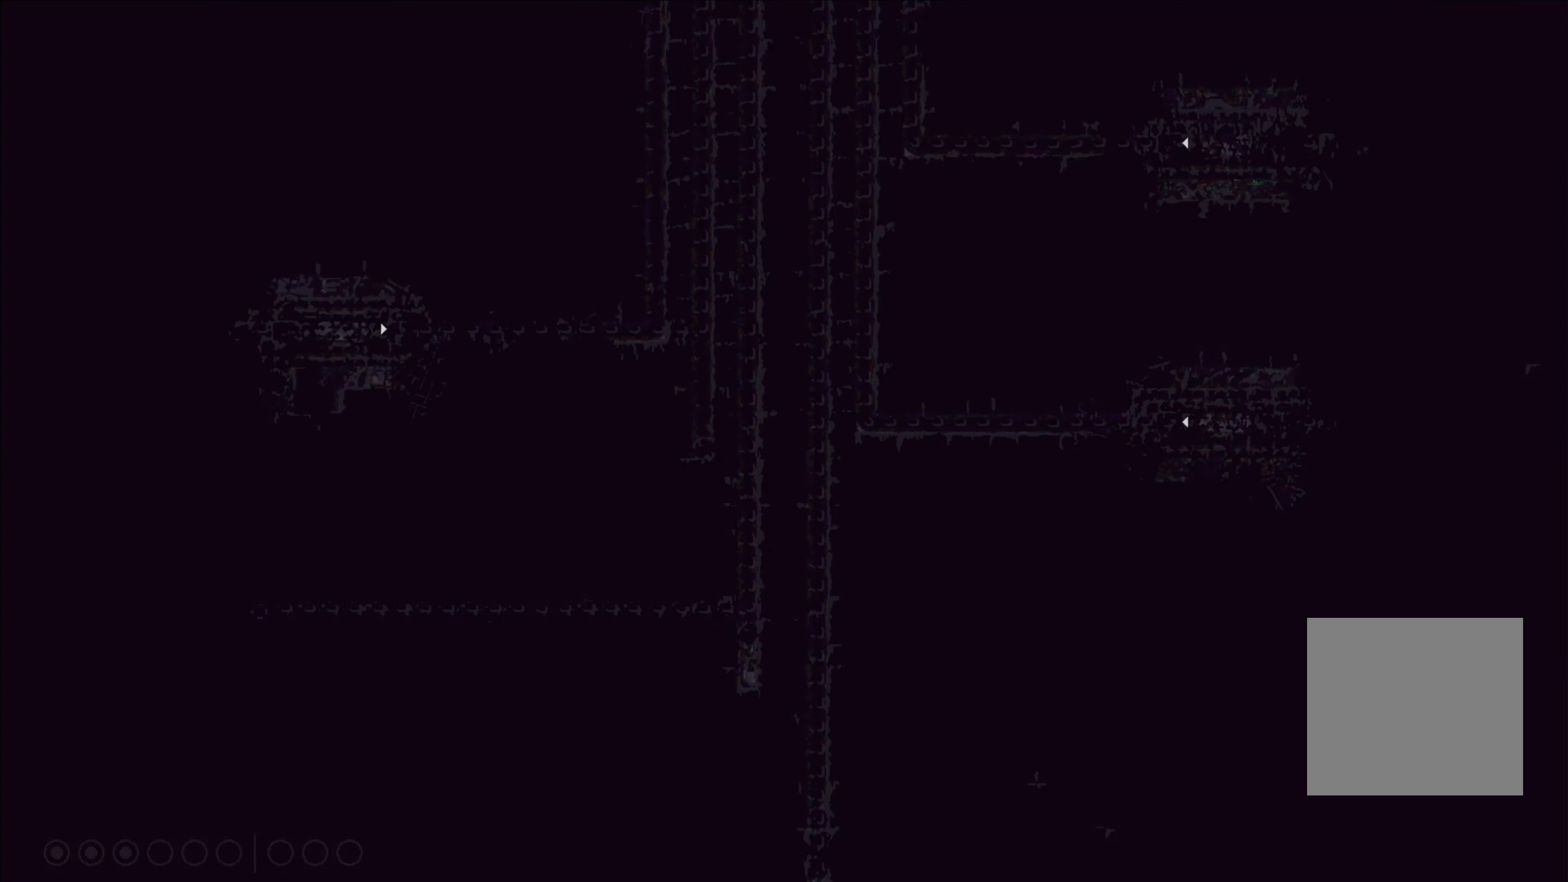
{"buttons": [], "left_stick": "center", "right_stick": "center", "events": []}
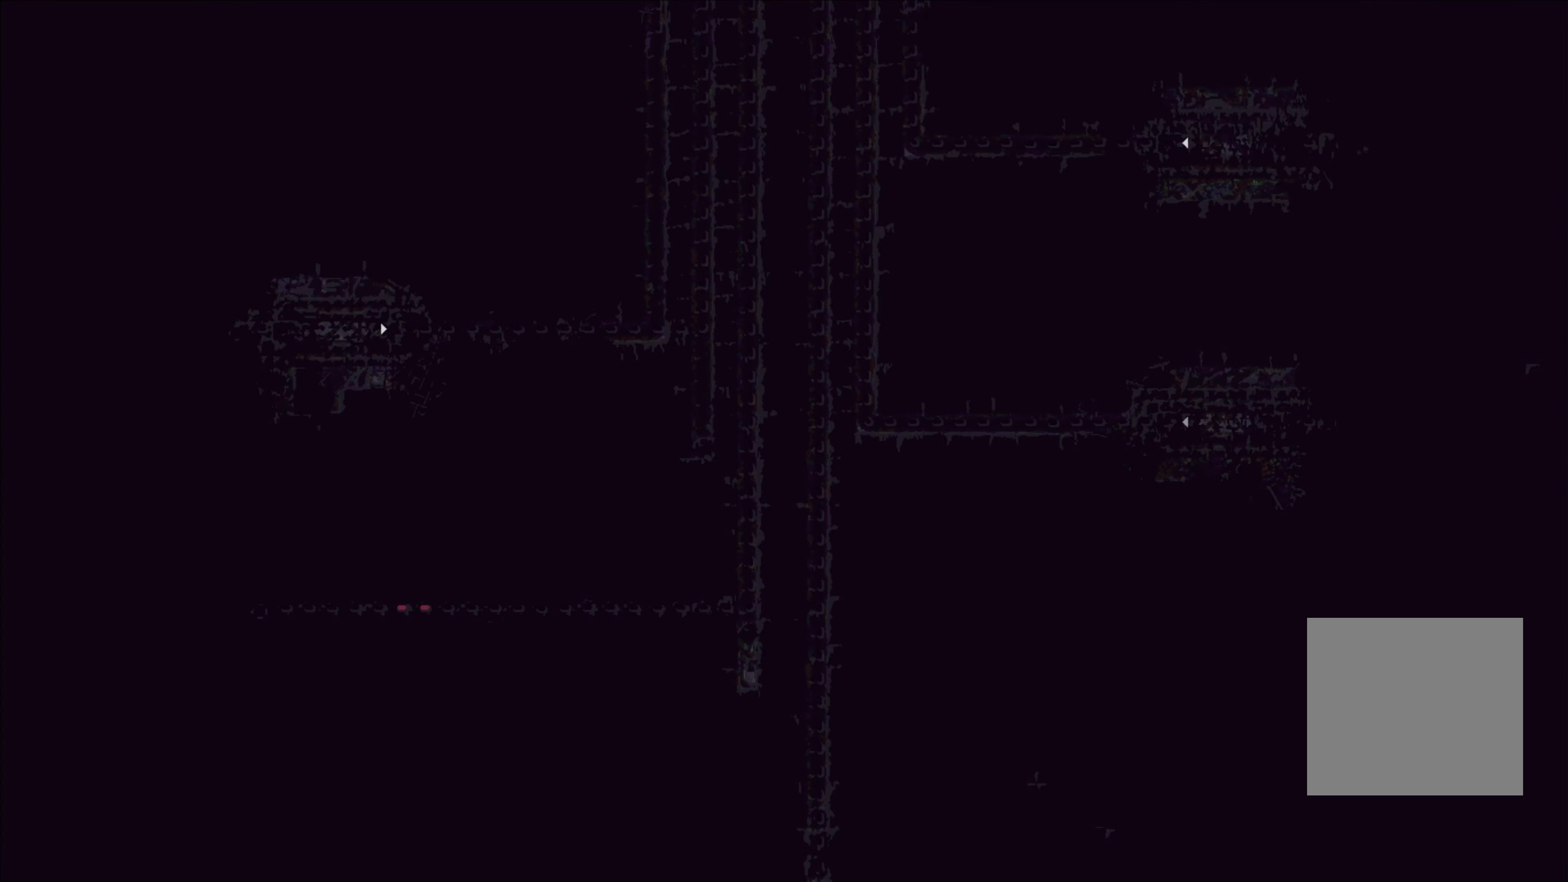
{"buttons": [], "left_stick": "center", "right_stick": "center", "events": []}
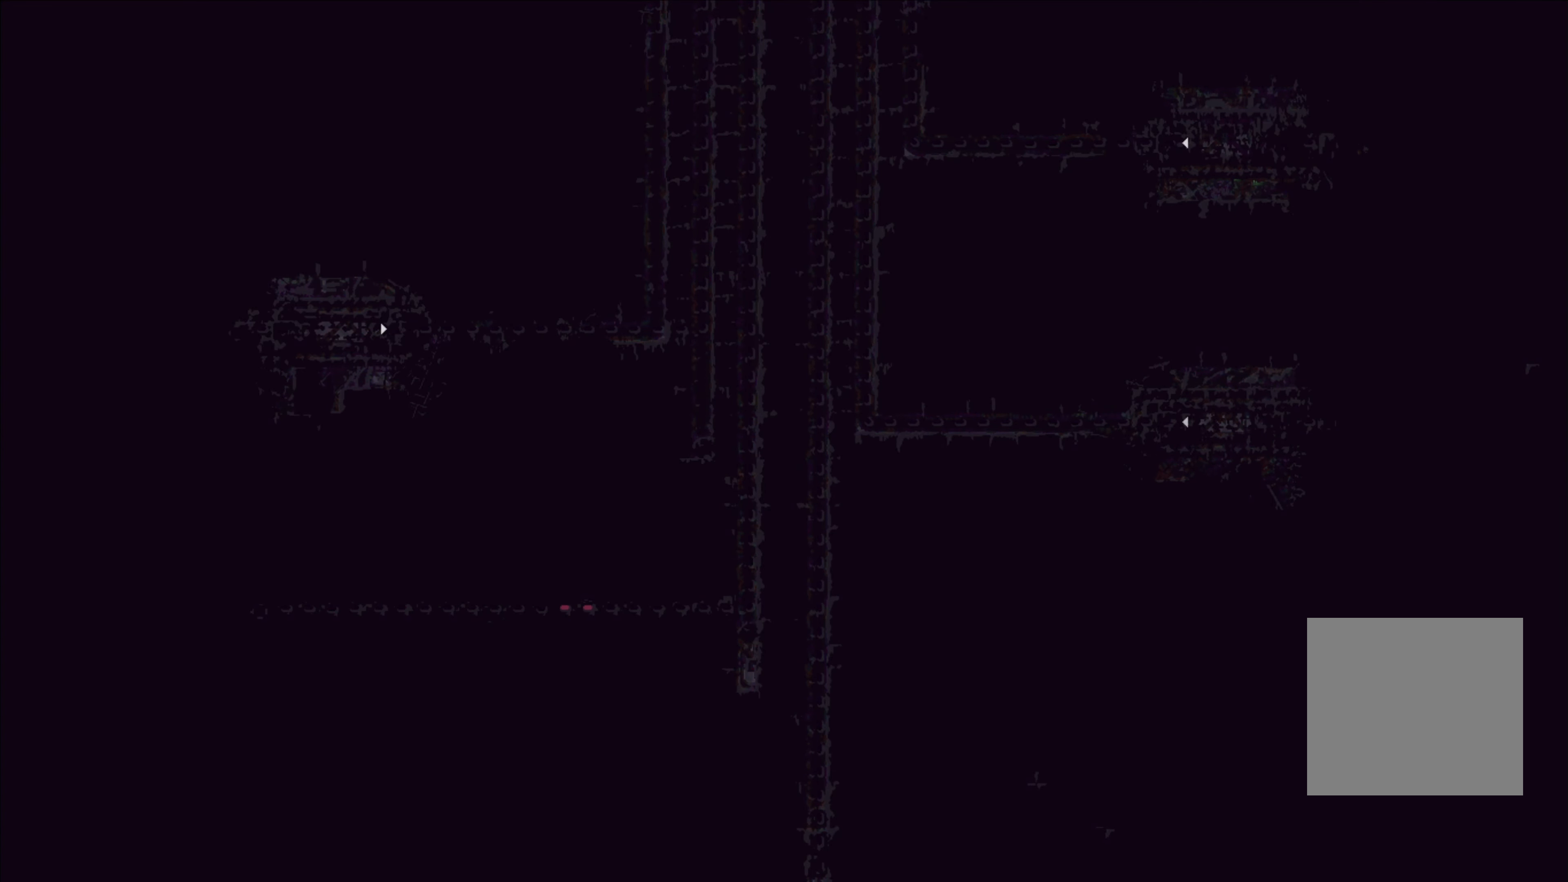
{"buttons": [], "left_stick": "center", "right_stick": "center", "events": []}
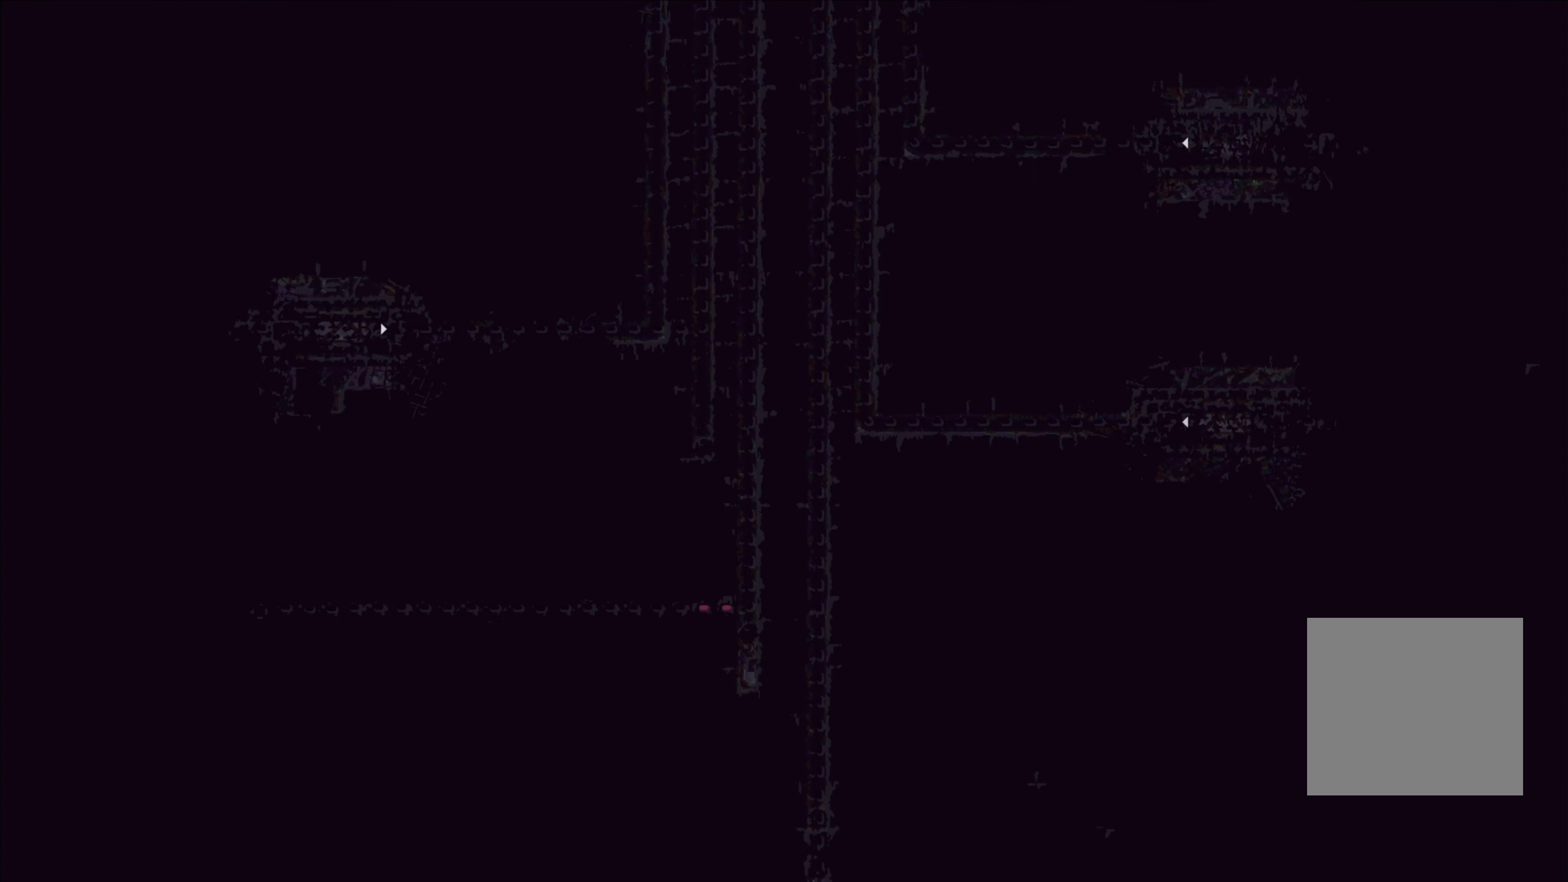
{"buttons": [], "left_stick": "center", "right_stick": "center", "events": []}
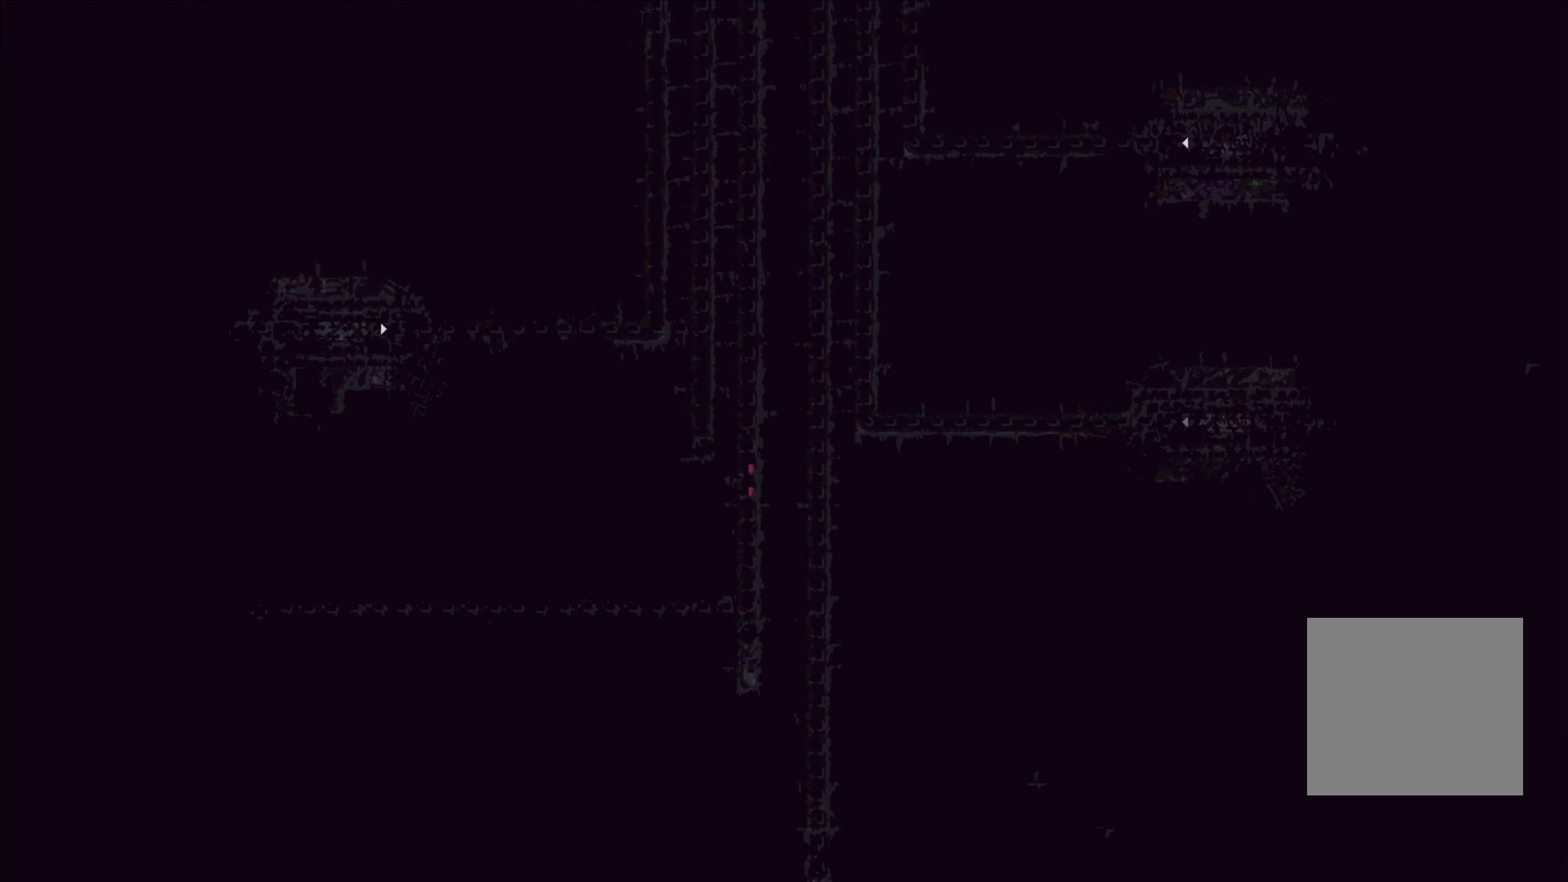
{"buttons": [], "left_stick": "center", "right_stick": "center", "events": []}
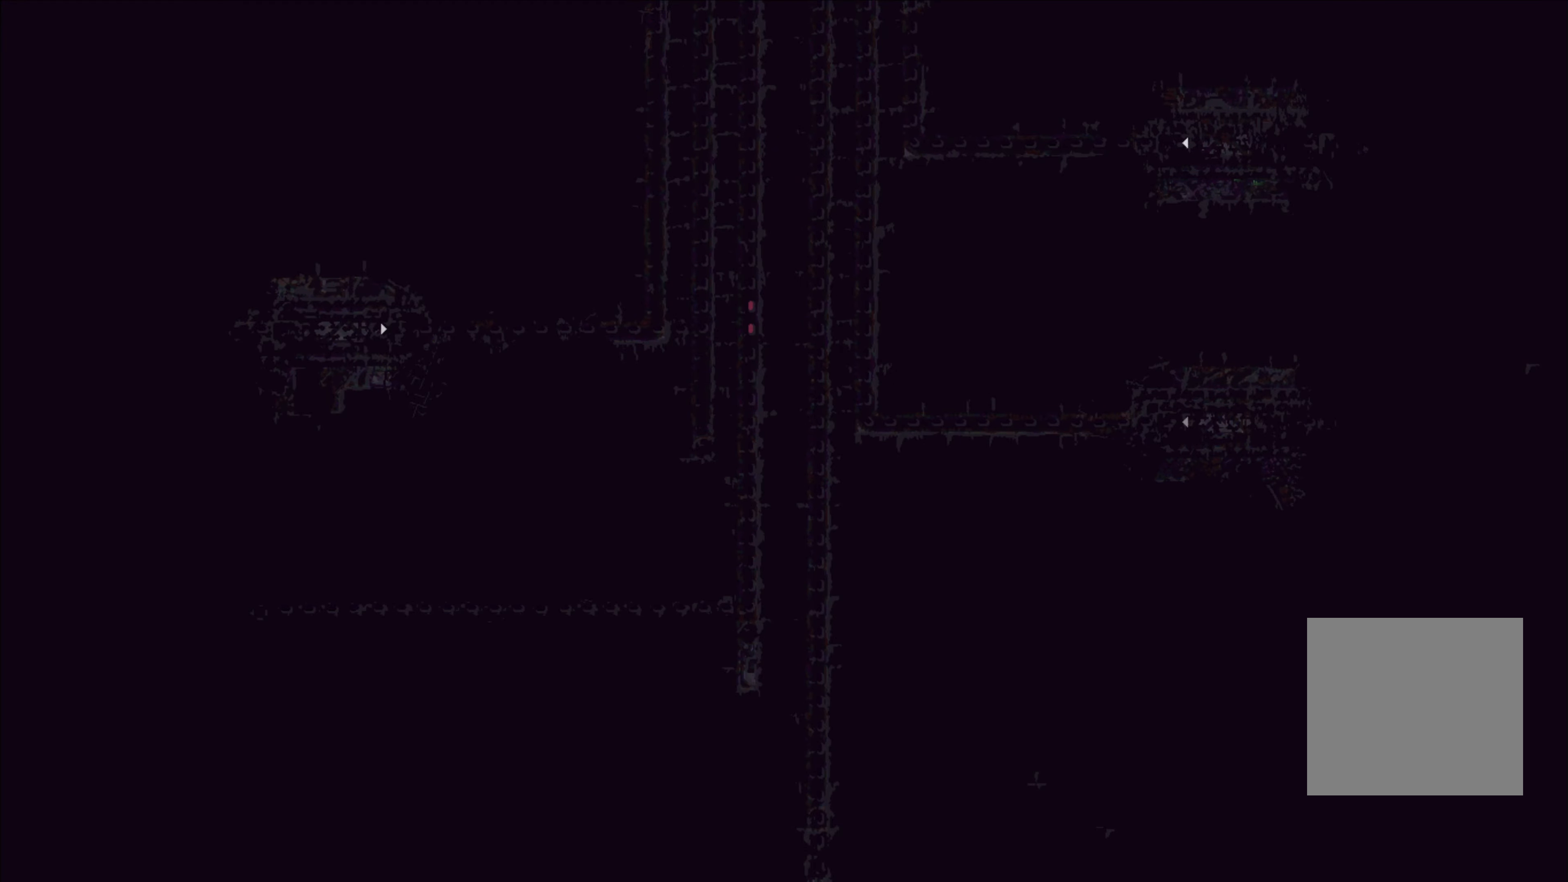
{"buttons": [], "left_stick": "center", "right_stick": "center", "events": []}
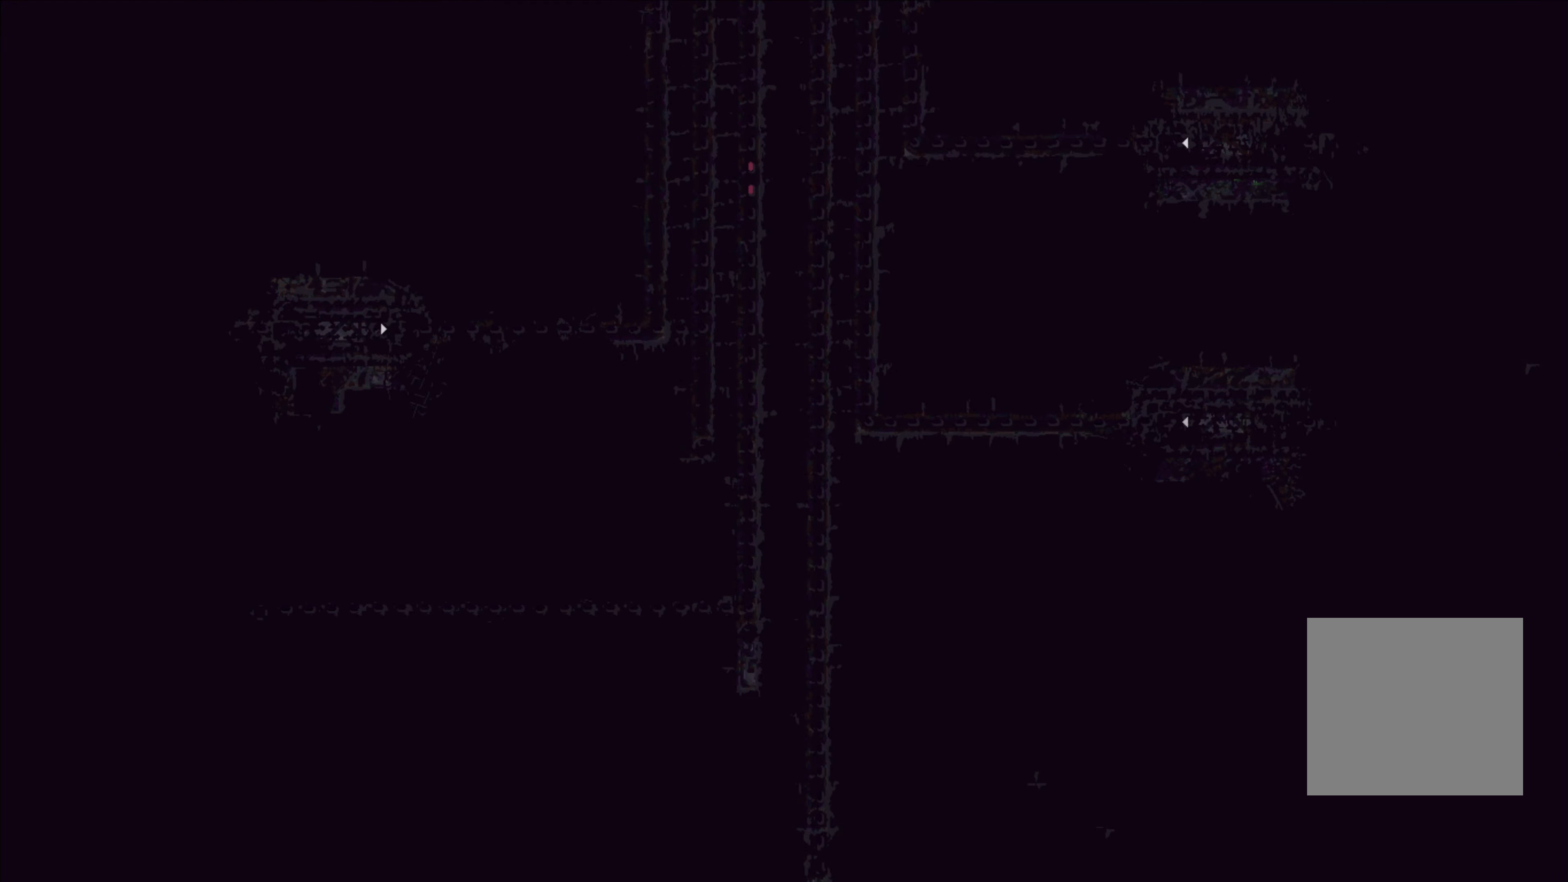
{"buttons": [], "left_stick": "center", "right_stick": "center", "events": []}
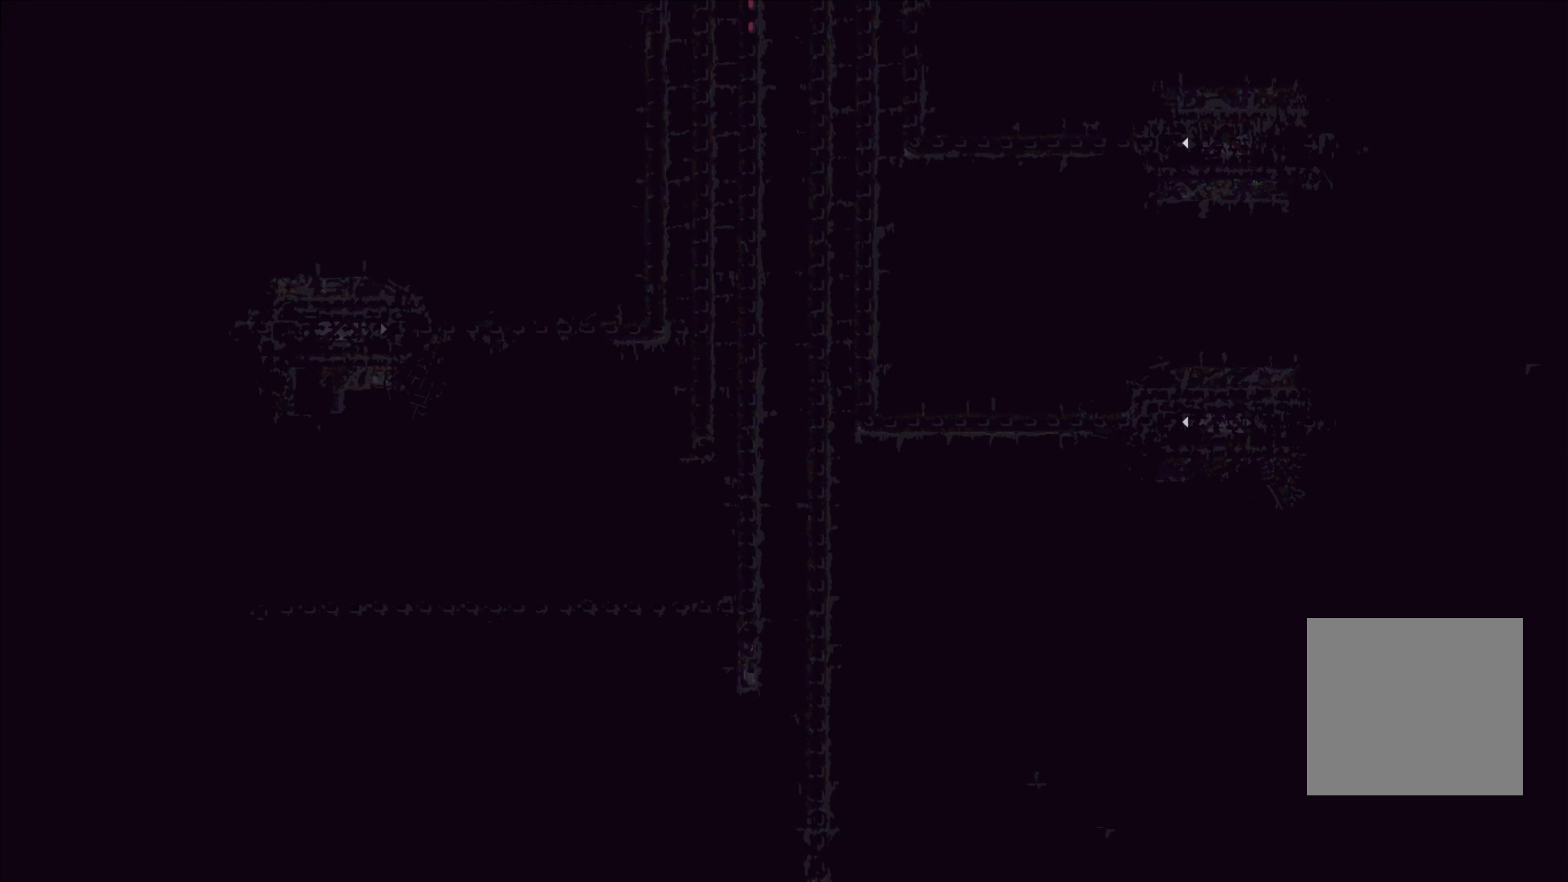
{"buttons": [], "left_stick": "up", "right_stick": "center", "events": [[284, "left_stick", "up"]]}
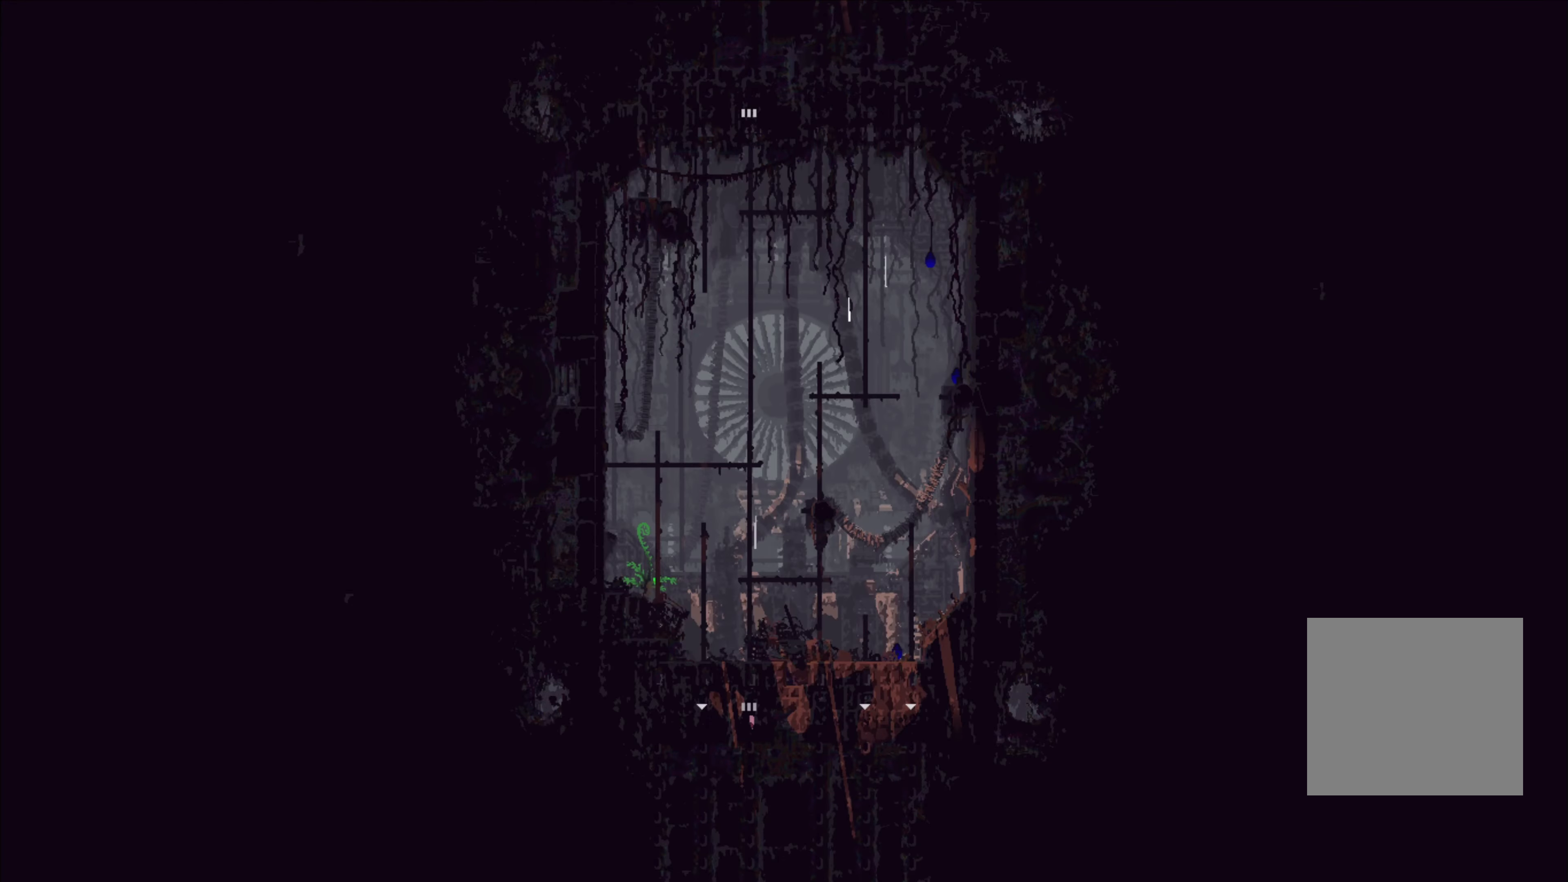
{"buttons": [], "left_stick": "up", "right_stick": "center", "events": [[17, "A", "down"], [267, "A", "up"]]}
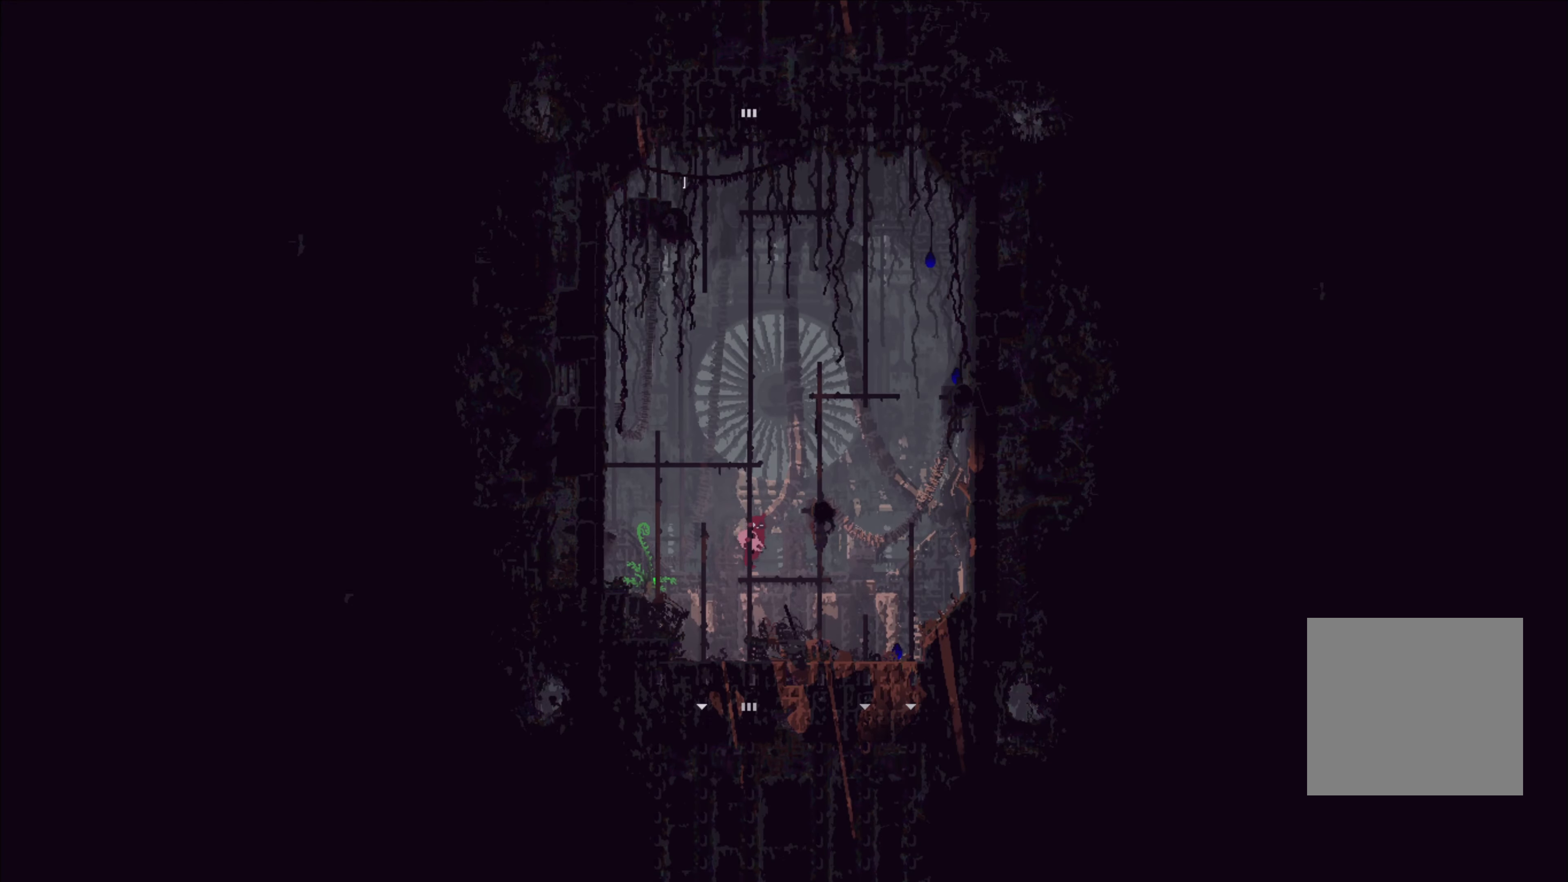
{"buttons": ["A"], "left_stick": "center", "right_stick": "center", "events": [[200, "left_stick", "center"], [484, "A", "down"]]}
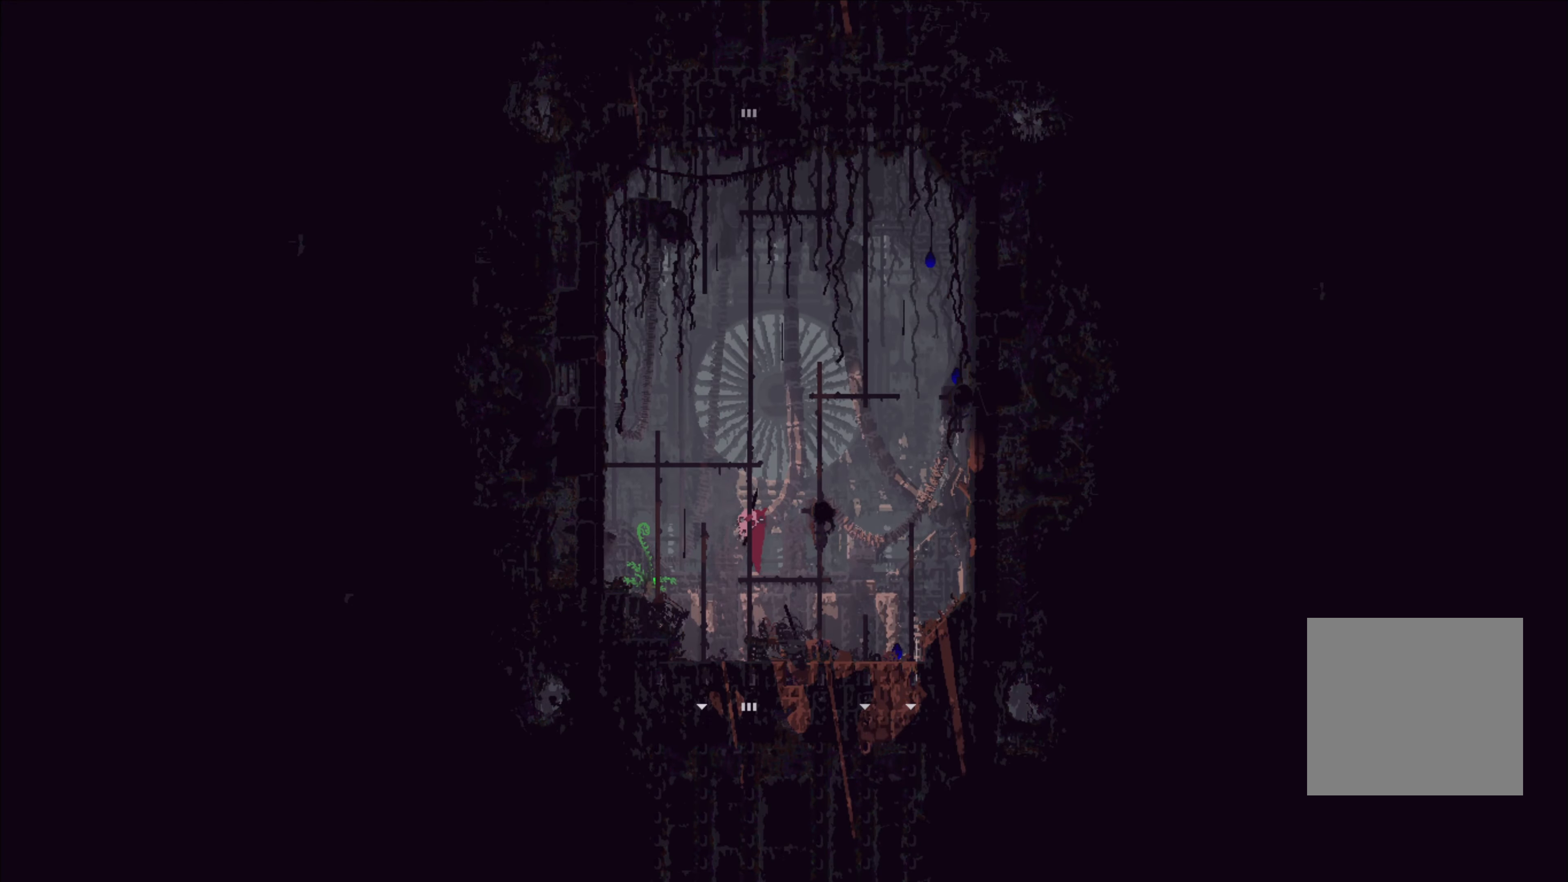
{"buttons": [], "left_stick": "center", "right_stick": "center", "events": [[50, "A", "up"], [350, "X", "down"], [434, "X", "up"]]}
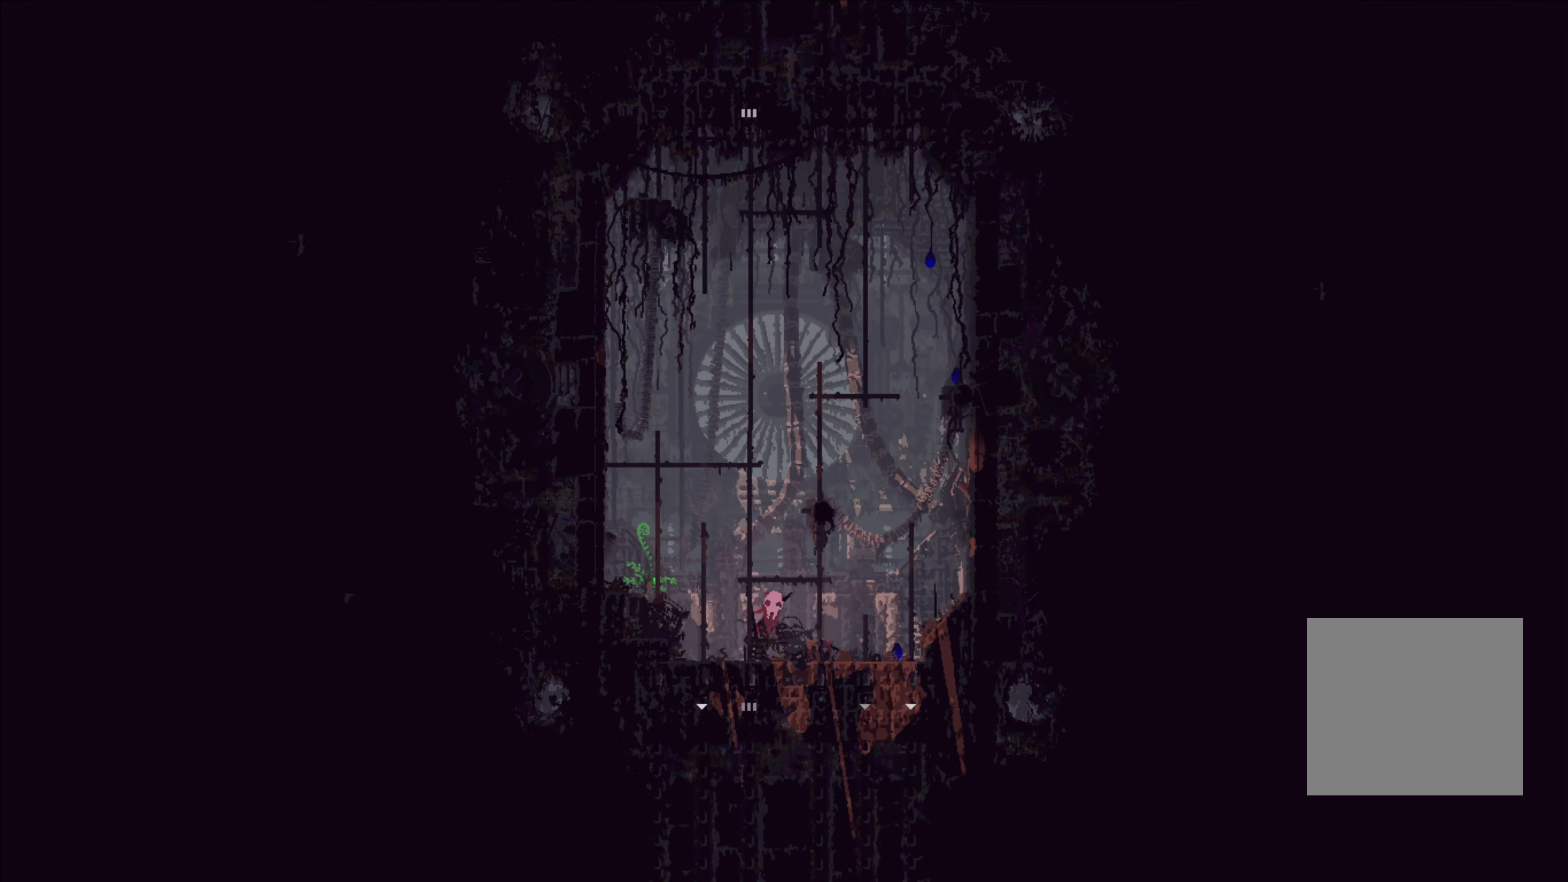
{"buttons": [], "left_stick": "up", "right_stick": "center", "events": [[50, "A", "down"], [50, "left_stick", "up"], [250, "A", "up"], [267, "left_stick", "up-left"], [417, "left_stick", "up"]]}
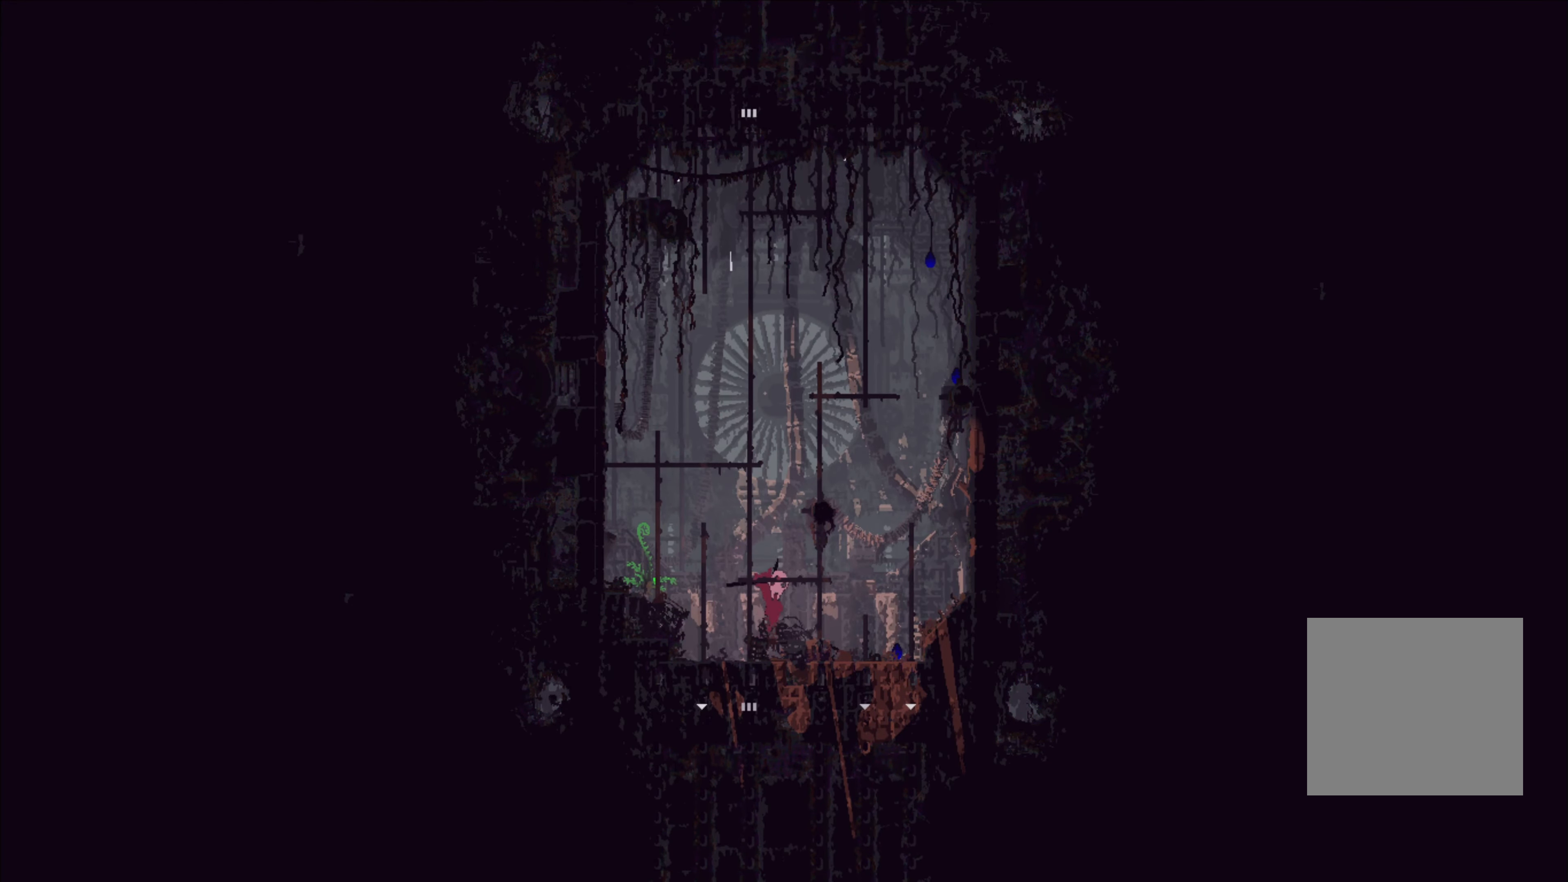
{"buttons": [], "left_stick": "up", "right_stick": "center", "events": [[17, "left_stick", "up-left"], [384, "left_stick", "up"]]}
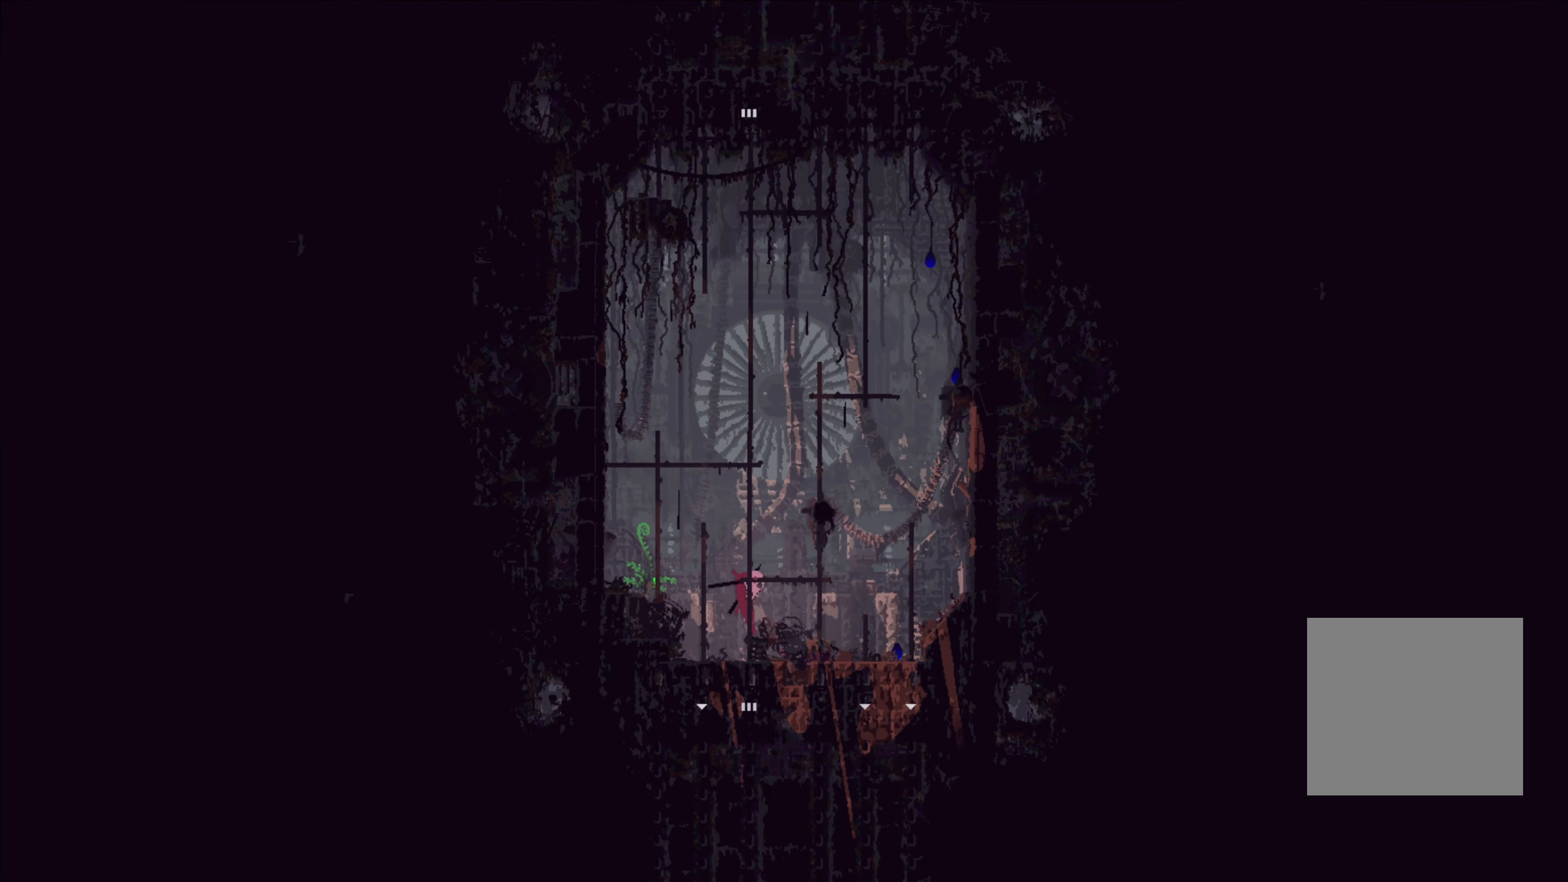
{"buttons": [], "left_stick": "up", "right_stick": "center", "events": [[300, "left_stick", "center"], [433, "left_stick", "up"]]}
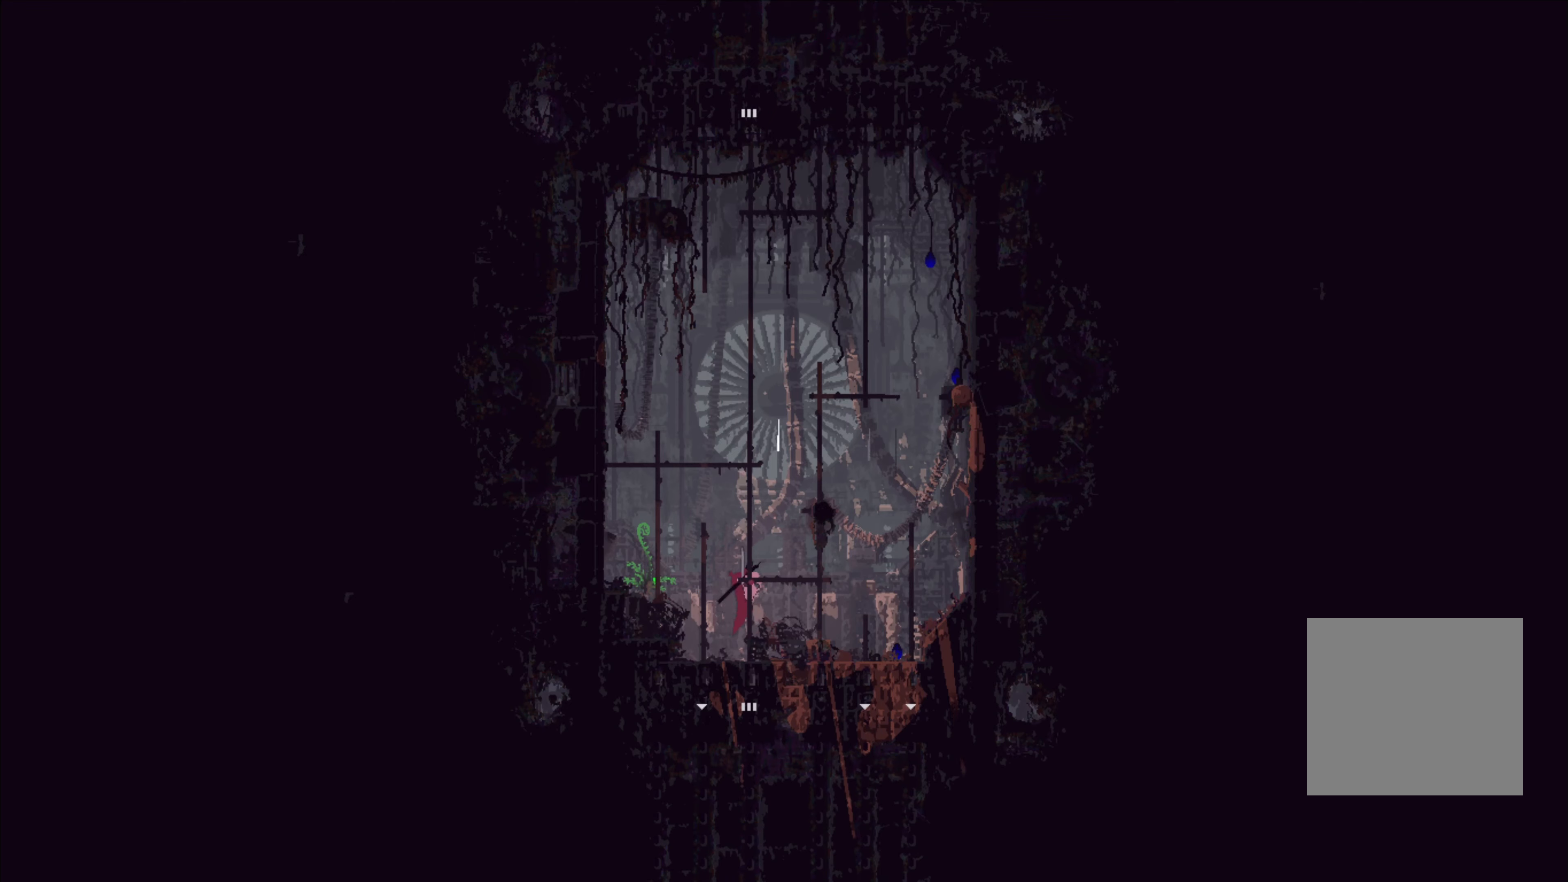
{"buttons": [], "left_stick": "up", "right_stick": "center", "events": []}
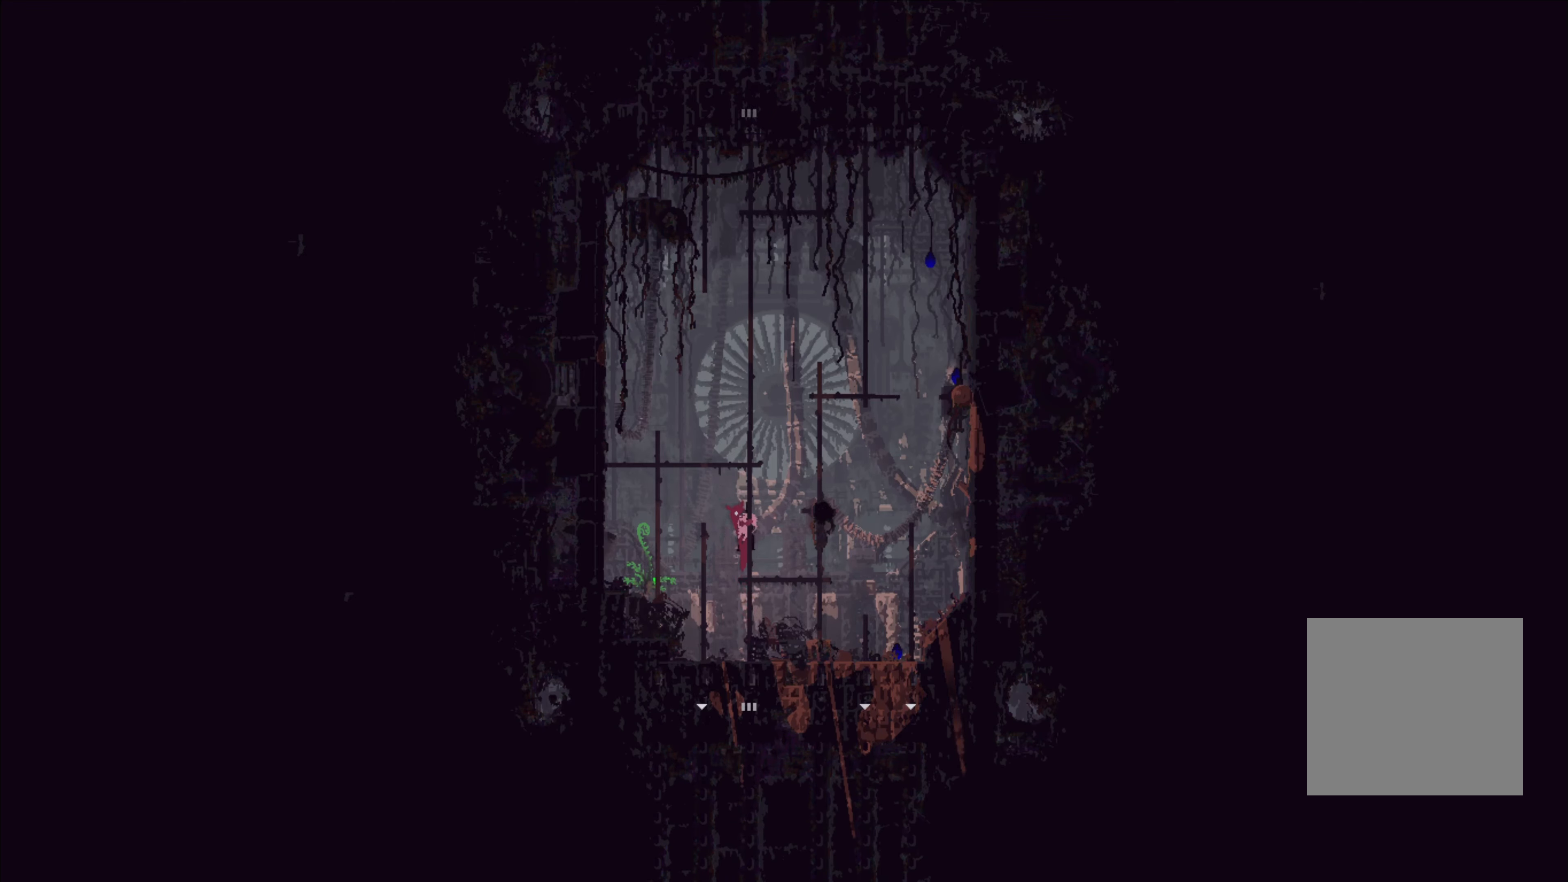
{"buttons": [], "left_stick": "up", "right_stick": "center", "events": [[216, "left_stick", "up-right"], [383, "left_stick", "up"]]}
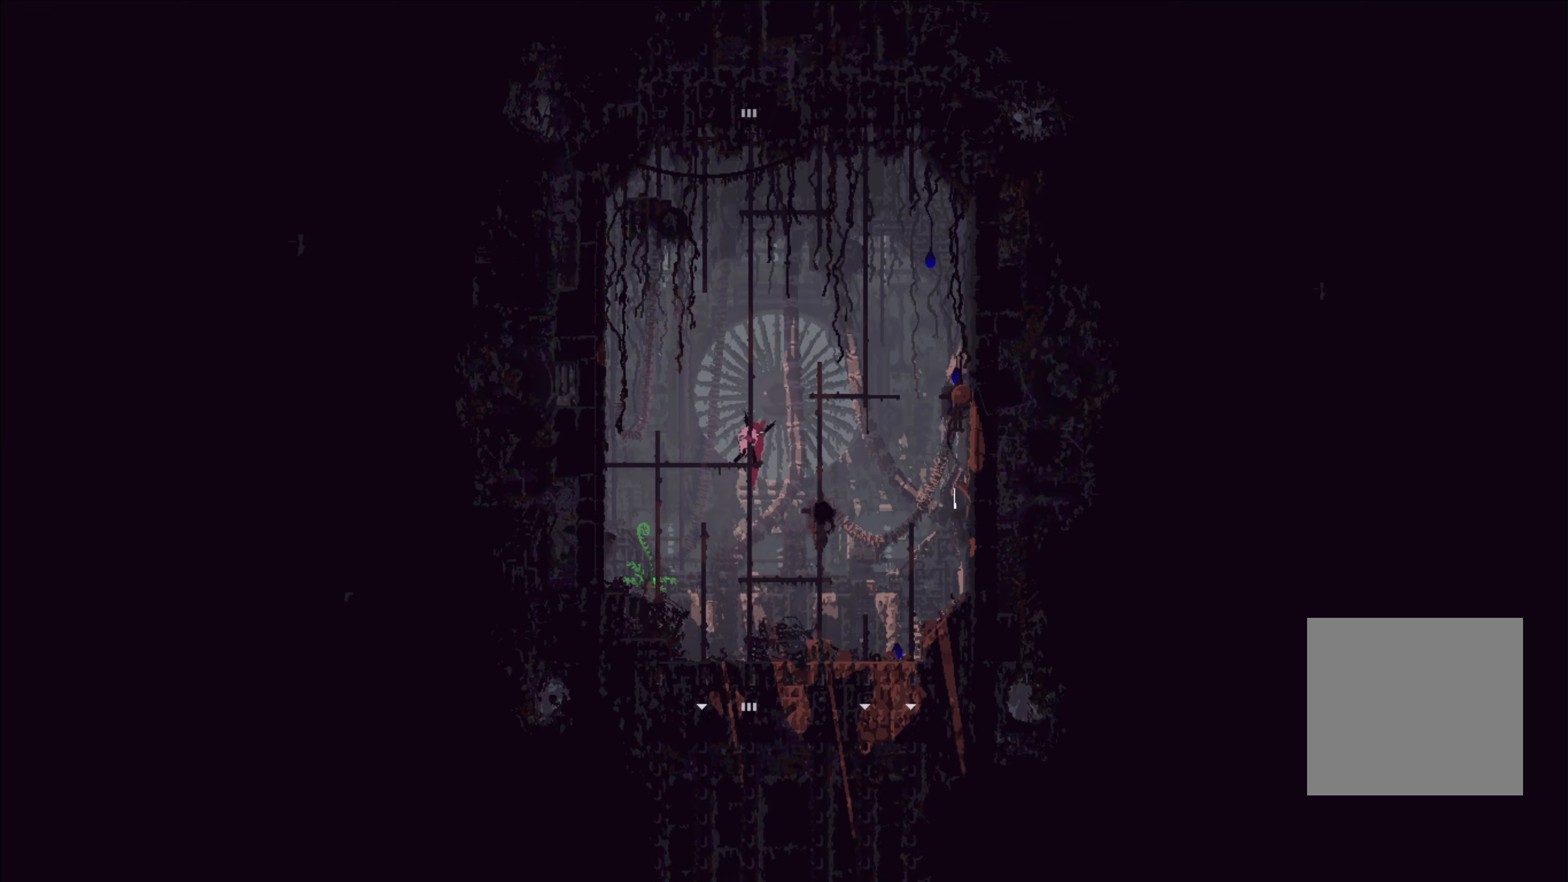
{"buttons": [], "left_stick": "up", "right_stick": "center", "events": []}
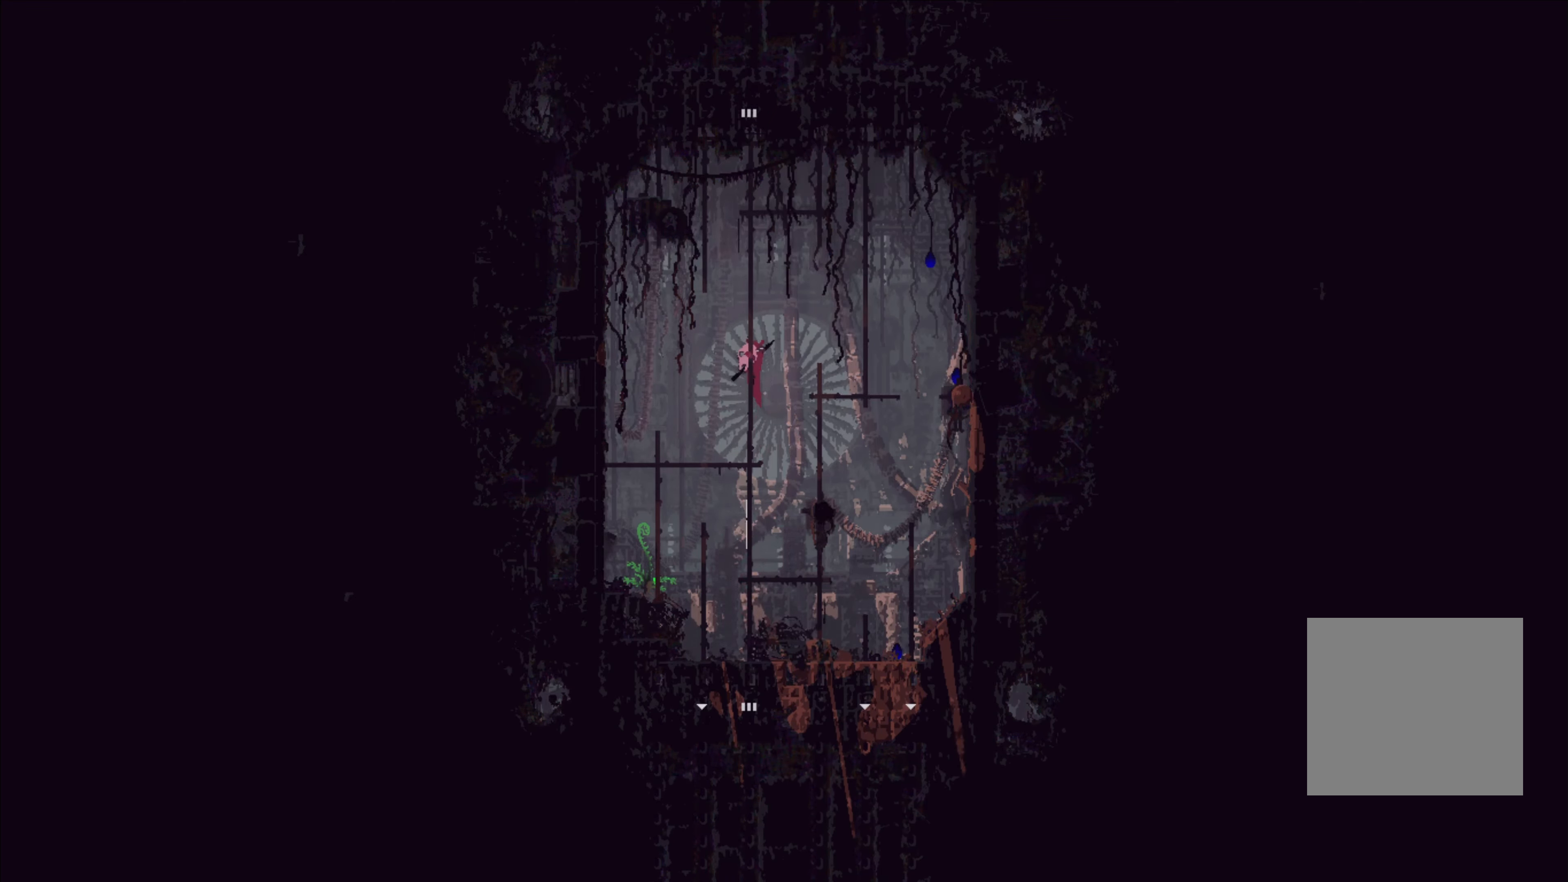
{"buttons": [], "left_stick": "up", "right_stick": "center", "events": [[283, "left_stick", "up-left"], [466, "left_stick", "up"]]}
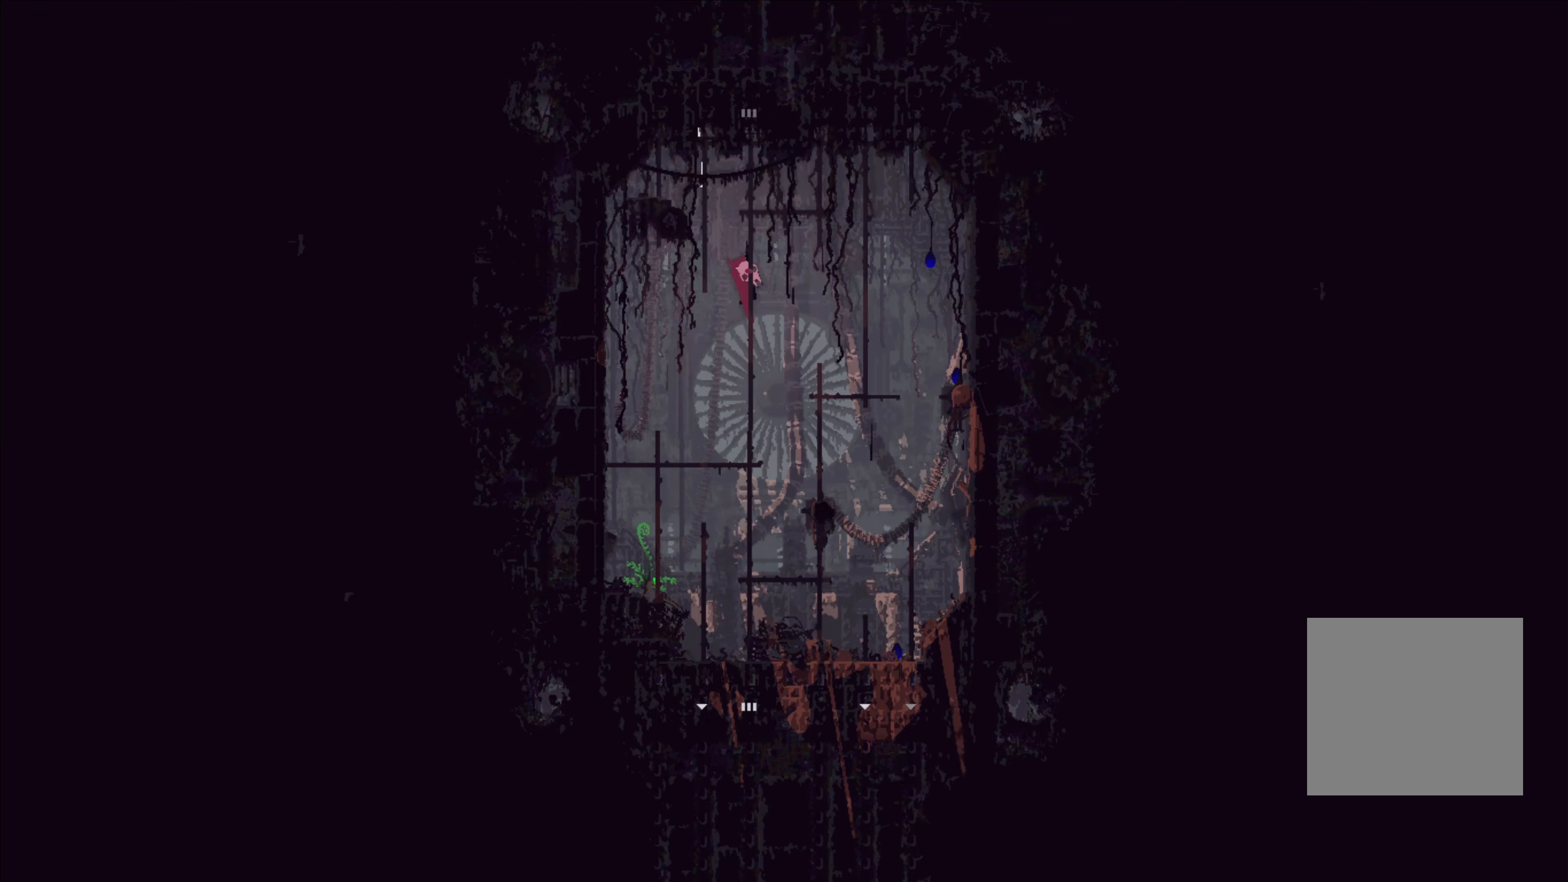
{"buttons": ["A"], "left_stick": "up", "right_stick": "center", "events": [[383, "A", "down"]]}
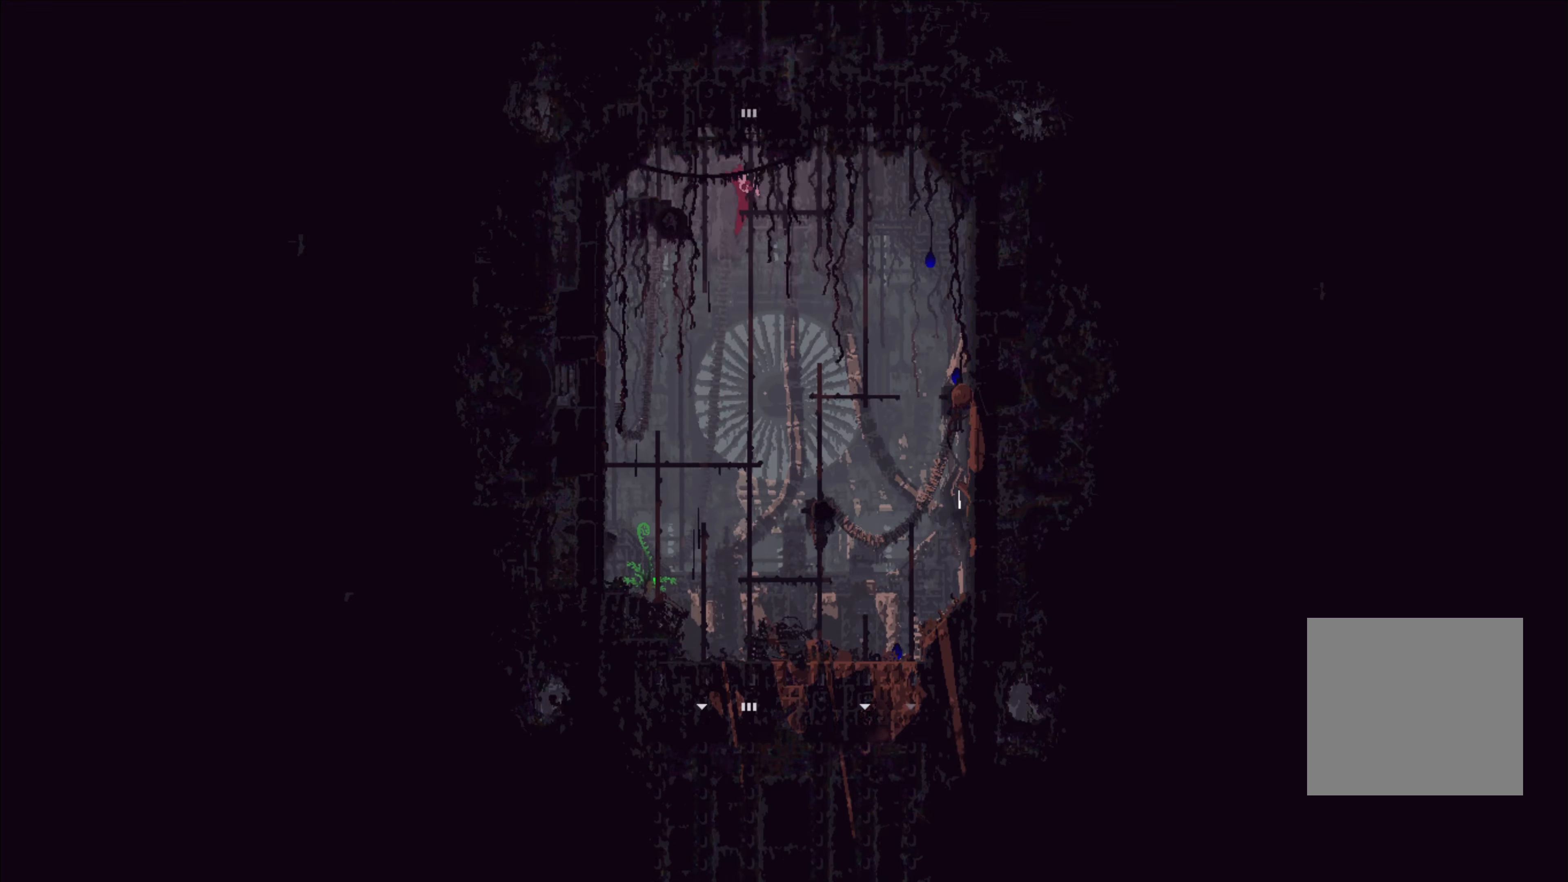
{"buttons": [], "left_stick": "up", "right_stick": "center", "events": [[133, "A", "up"]]}
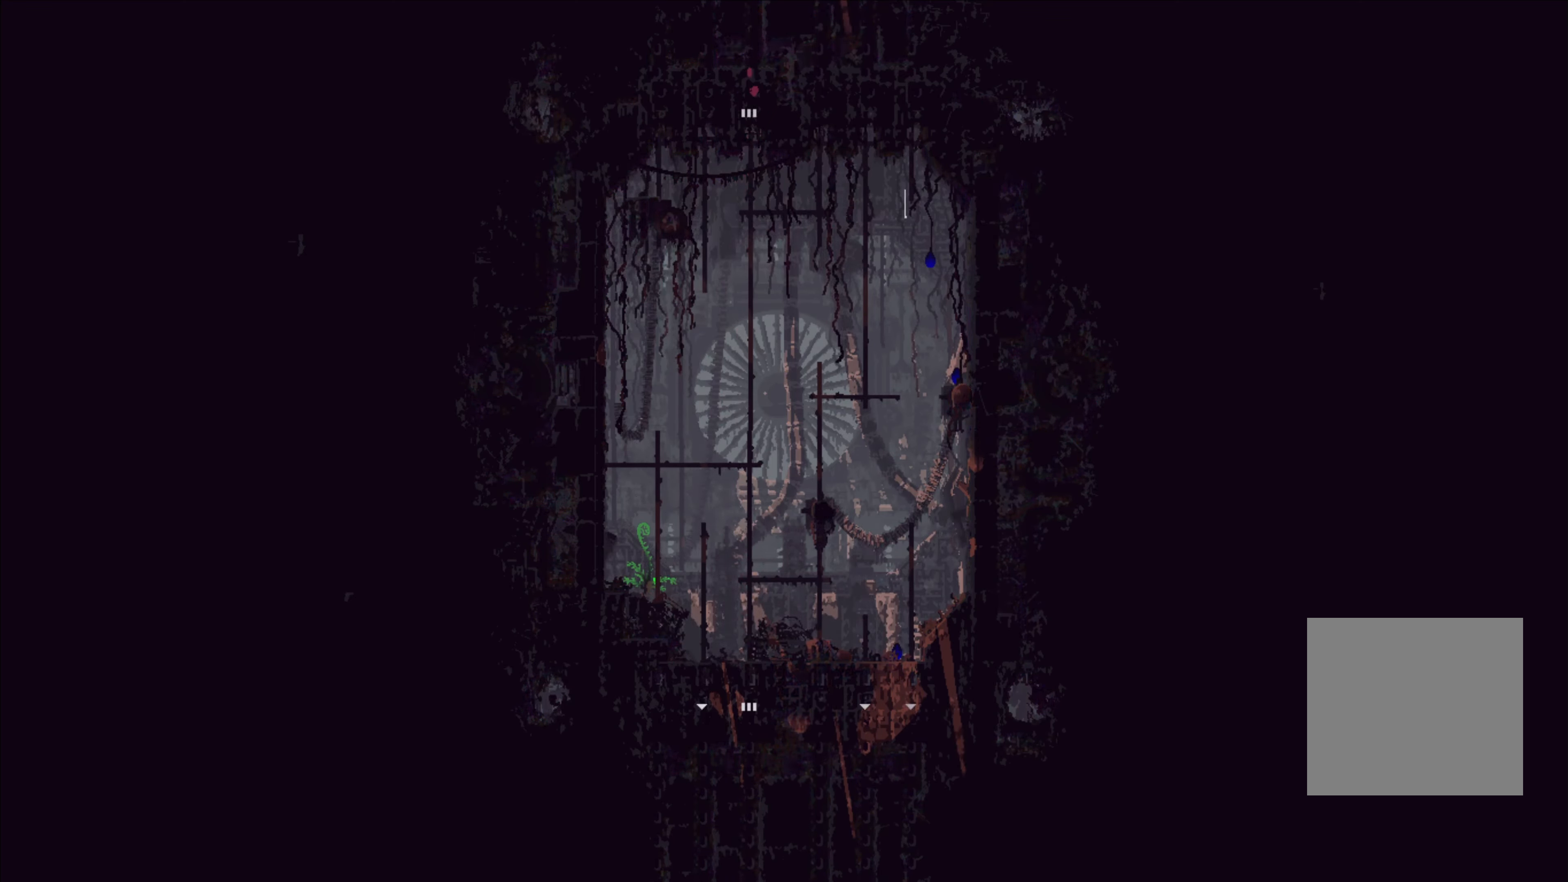
{"buttons": [], "left_stick": "center", "right_stick": "center", "events": [[383, "left_stick", "center"]]}
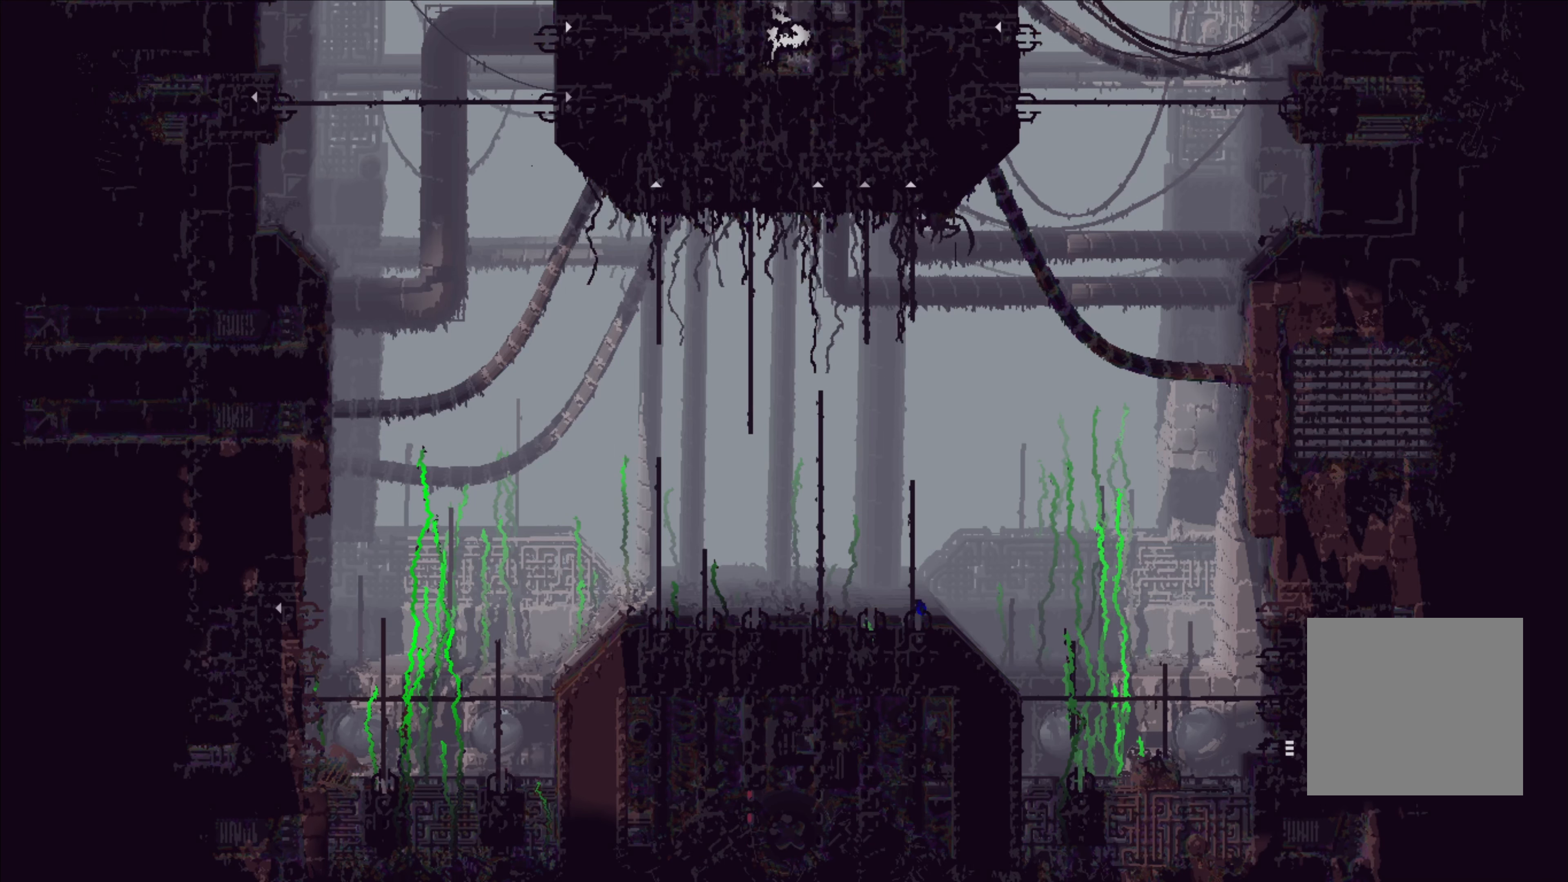
{"buttons": [], "left_stick": "up", "right_stick": "center", "events": [[83, "left_stick", "up"]]}
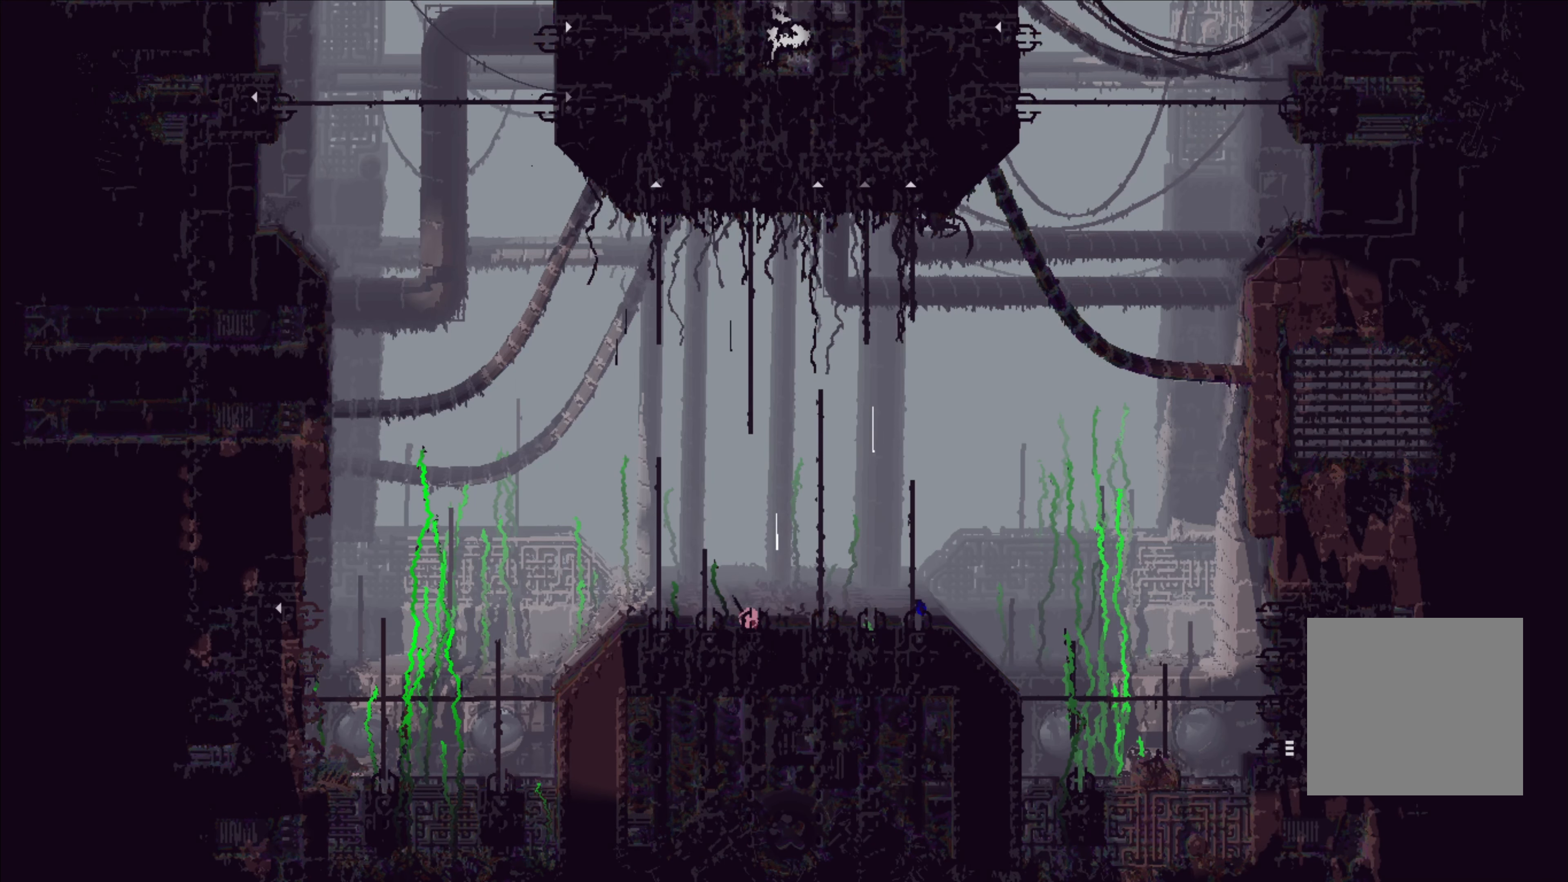
{"buttons": ["A"], "left_stick": "up", "right_stick": "center", "events": [[433, "A", "down"]]}